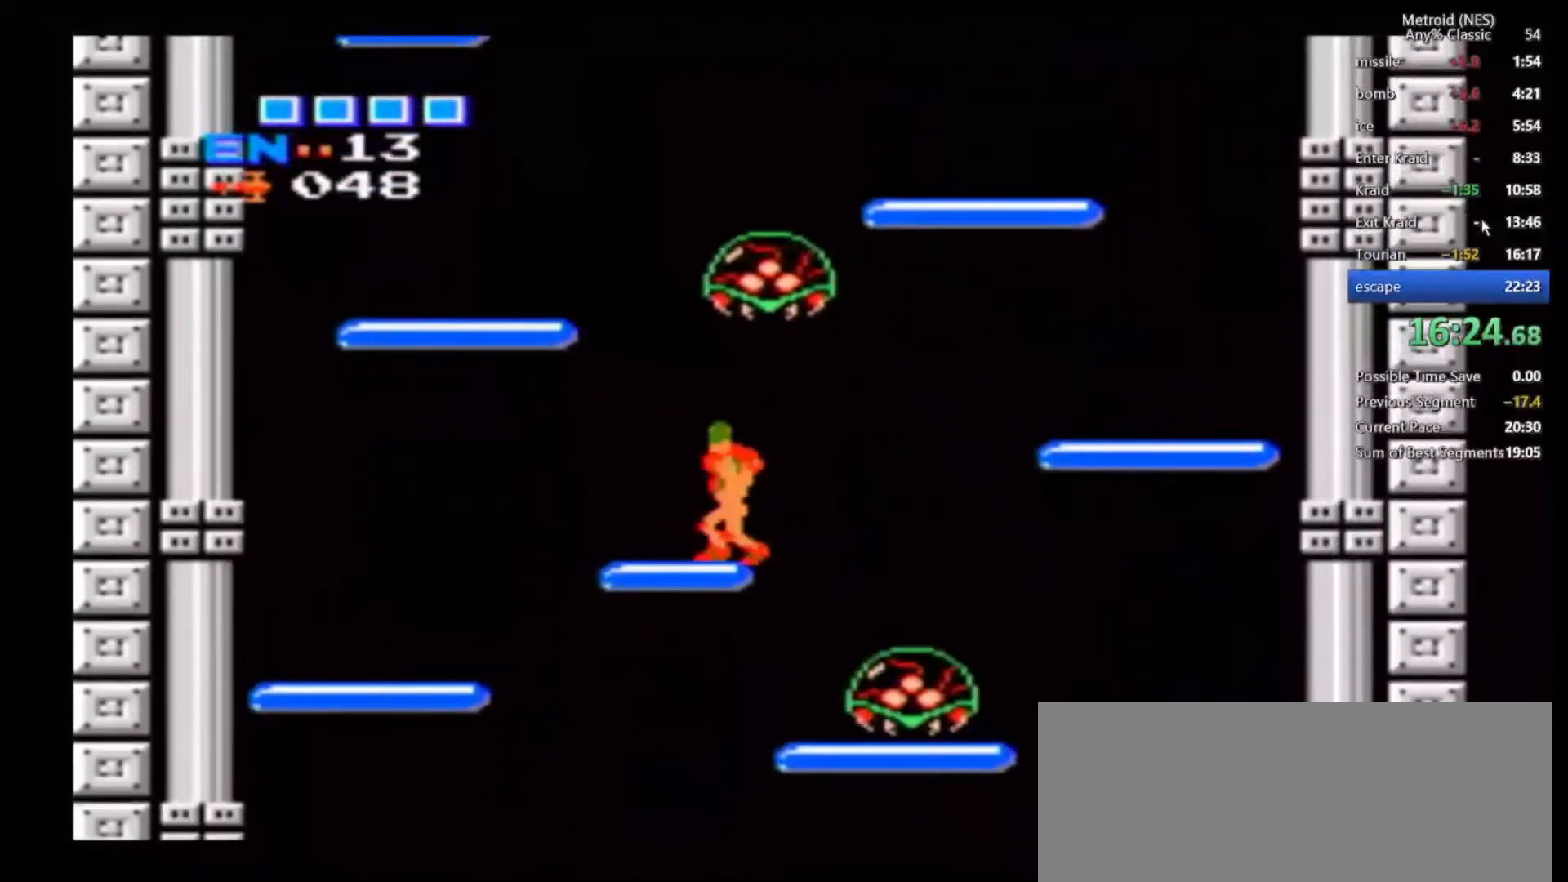
Gameplay with a controller (Nintendo layout); each line is a JSON object with the inputs held at the frame after it (dt_ms = milliseconds from this image to that frame). "events" lists button and stick changes between this image and that frame as [ms after this image, input, new state], when the widget could be followed in between. Not read: DPAD_DOWN DPAD_LEFT DPAD_RIGHT DPAD_UP L1 L3 R3.
{"dt_ms": 500, "buttons": ["A"], "left_stick": "up", "right_stick": "center", "events": [[33, "A", "up"], [83, "A", "down"], [133, "A", "up"], [333, "A", "down"], [400, "A", "up"], [483, "A", "down"]]}
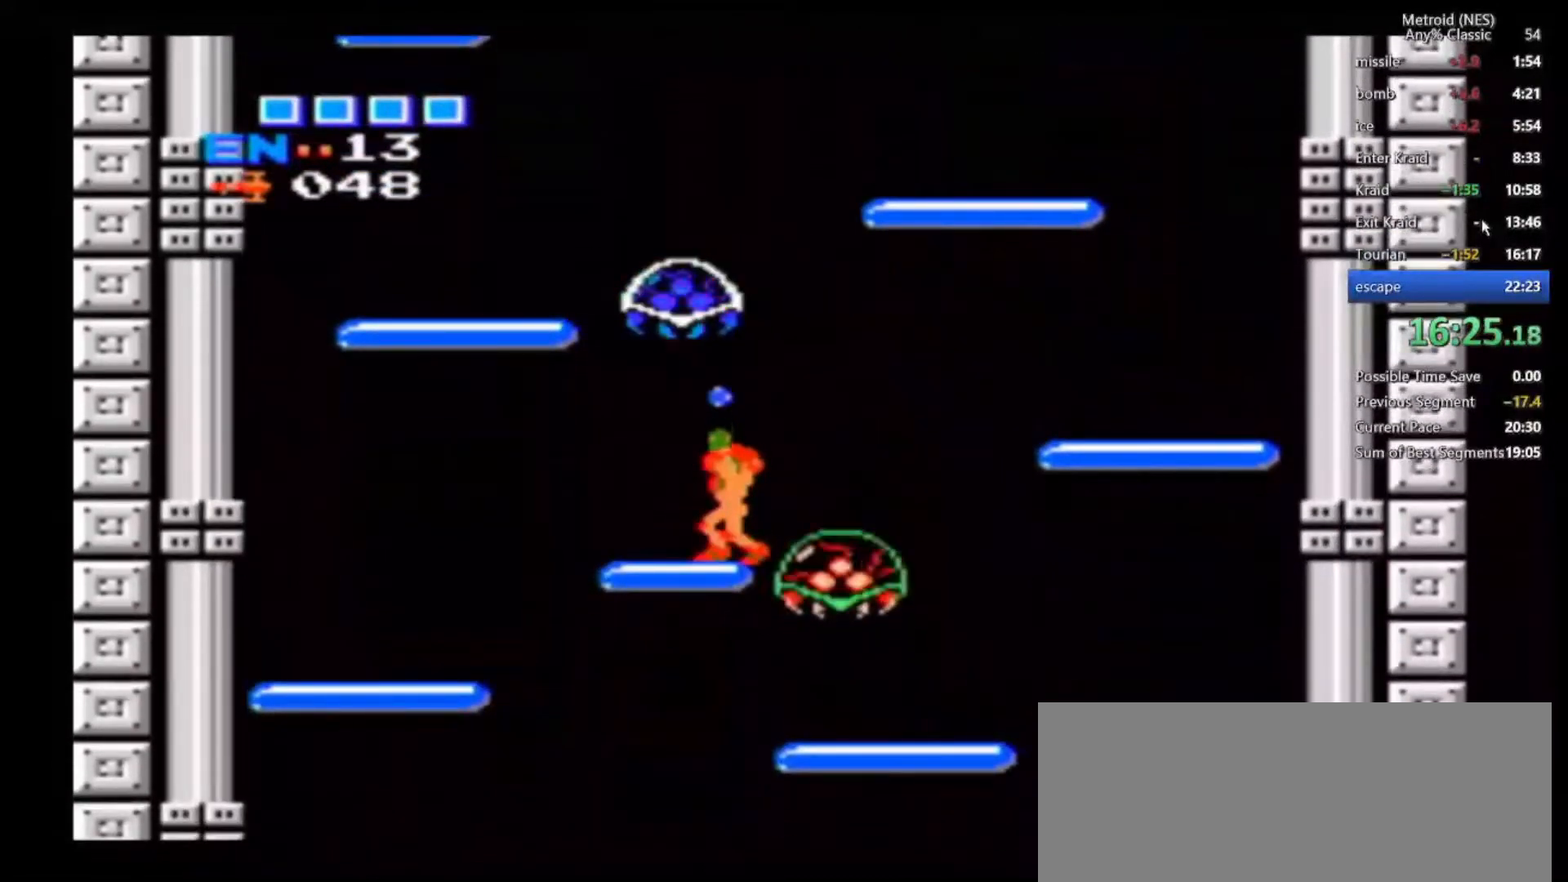
{"dt_ms": 1000, "buttons": [], "left_stick": "right", "right_stick": "center", "events": [[50, "A", "up"], [100, "A", "down"], [150, "A", "up"], [233, "A", "down"], [433, "A", "up"], [450, "left_stick", "up-left"], [517, "left_stick", "left"], [900, "left_stick", "center"], [983, "left_stick", "right"]]}
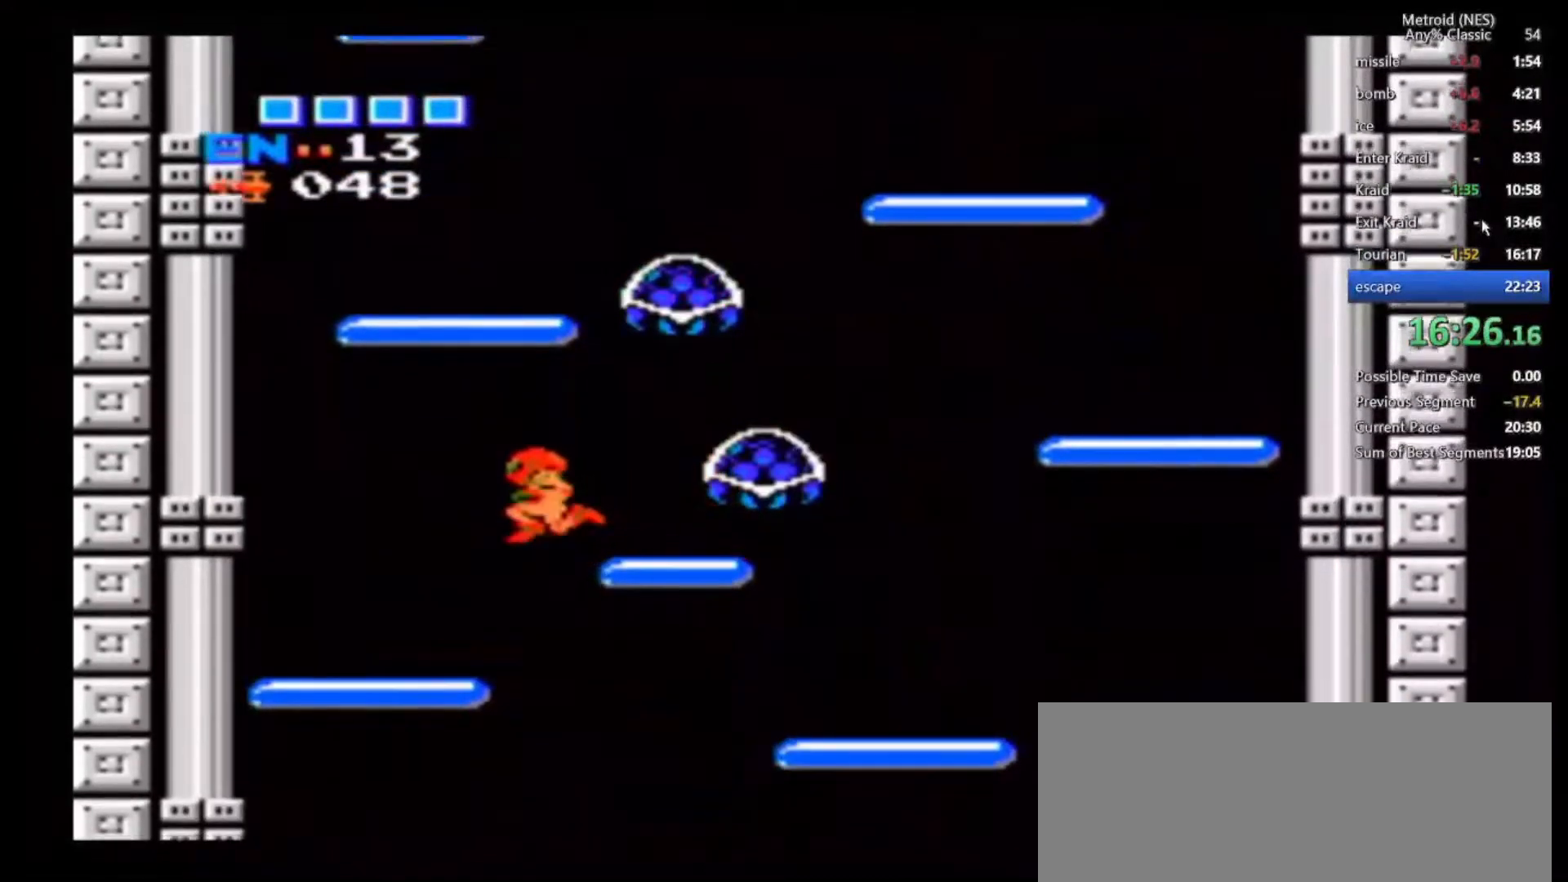
{"dt_ms": 500, "buttons": [], "left_stick": "right", "right_stick": "center"}
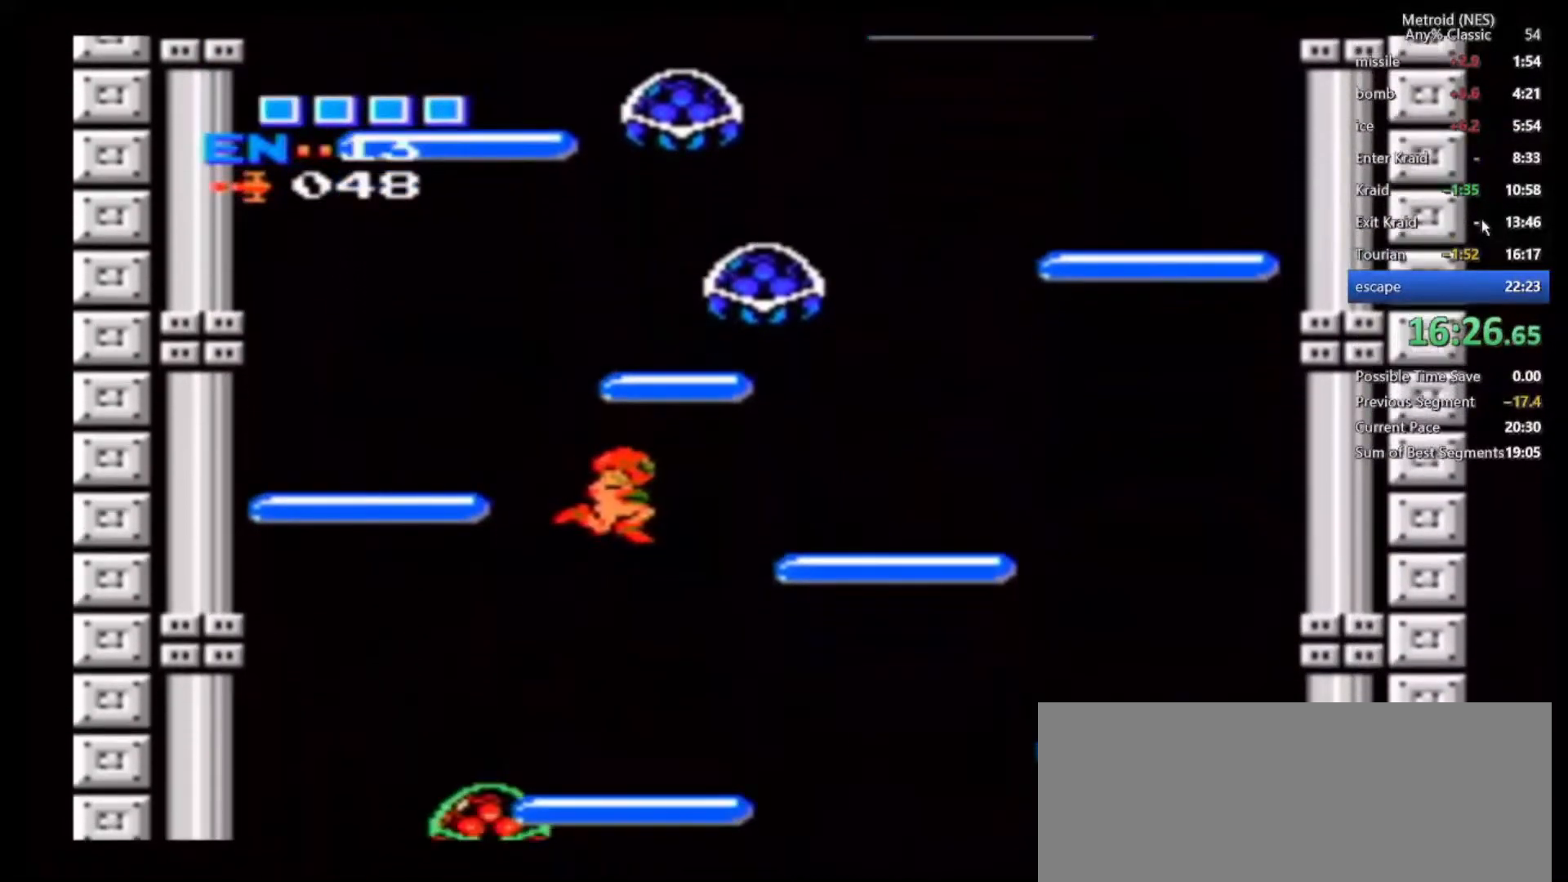
{"dt_ms": 1000, "buttons": [], "left_stick": "right", "right_stick": "center"}
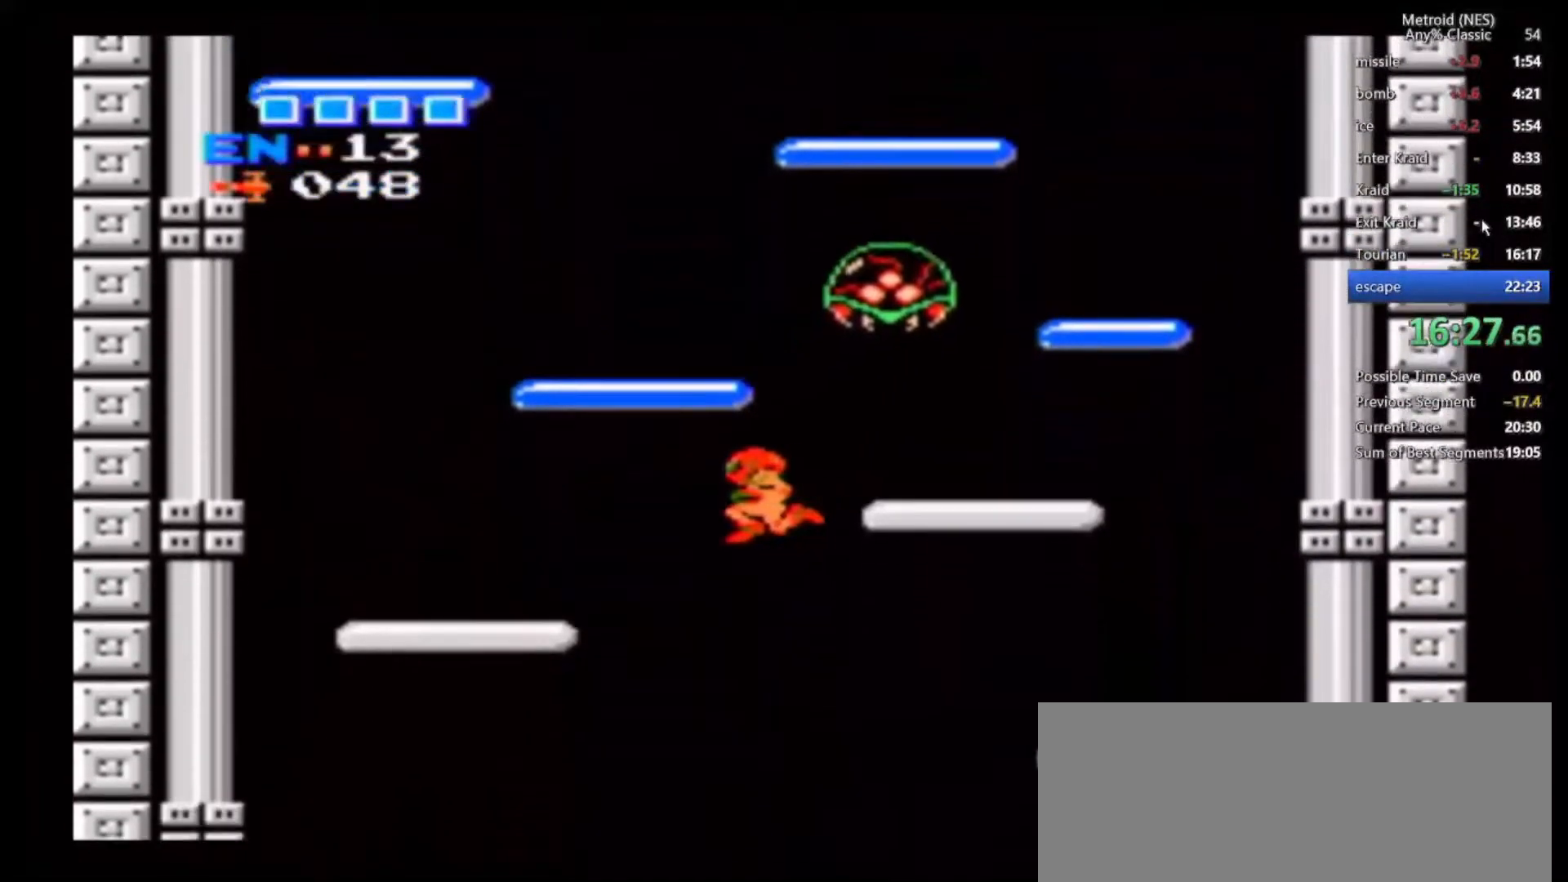
{"dt_ms": 500, "buttons": [], "left_stick": "right", "right_stick": "center"}
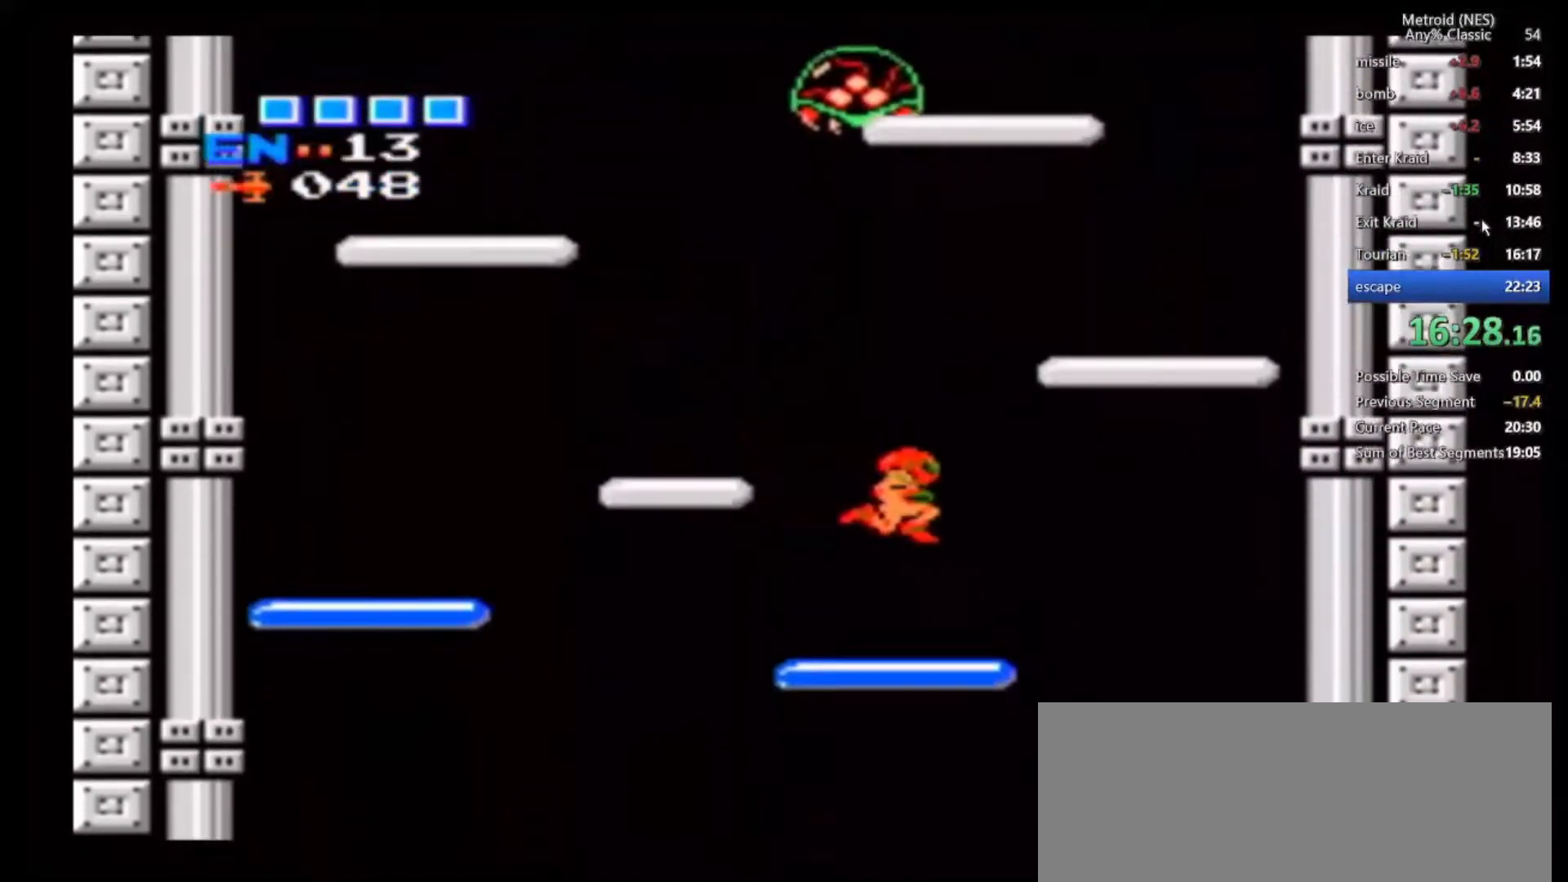
{"dt_ms": 1000, "buttons": [], "left_stick": "right", "right_stick": "center"}
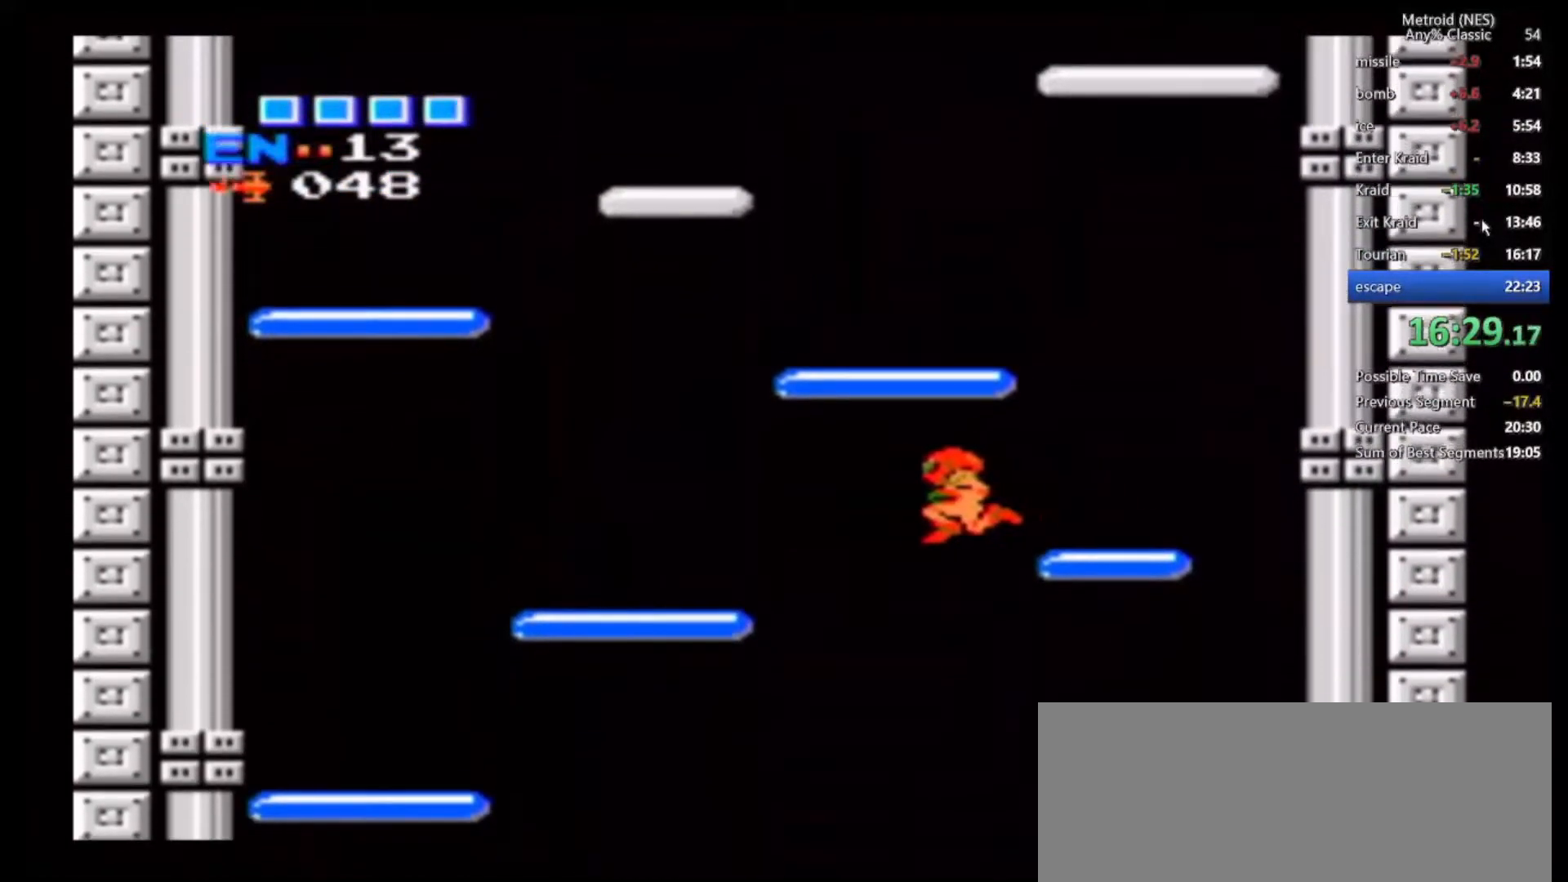
{"dt_ms": 1000, "buttons": [], "left_stick": "right", "right_stick": "center"}
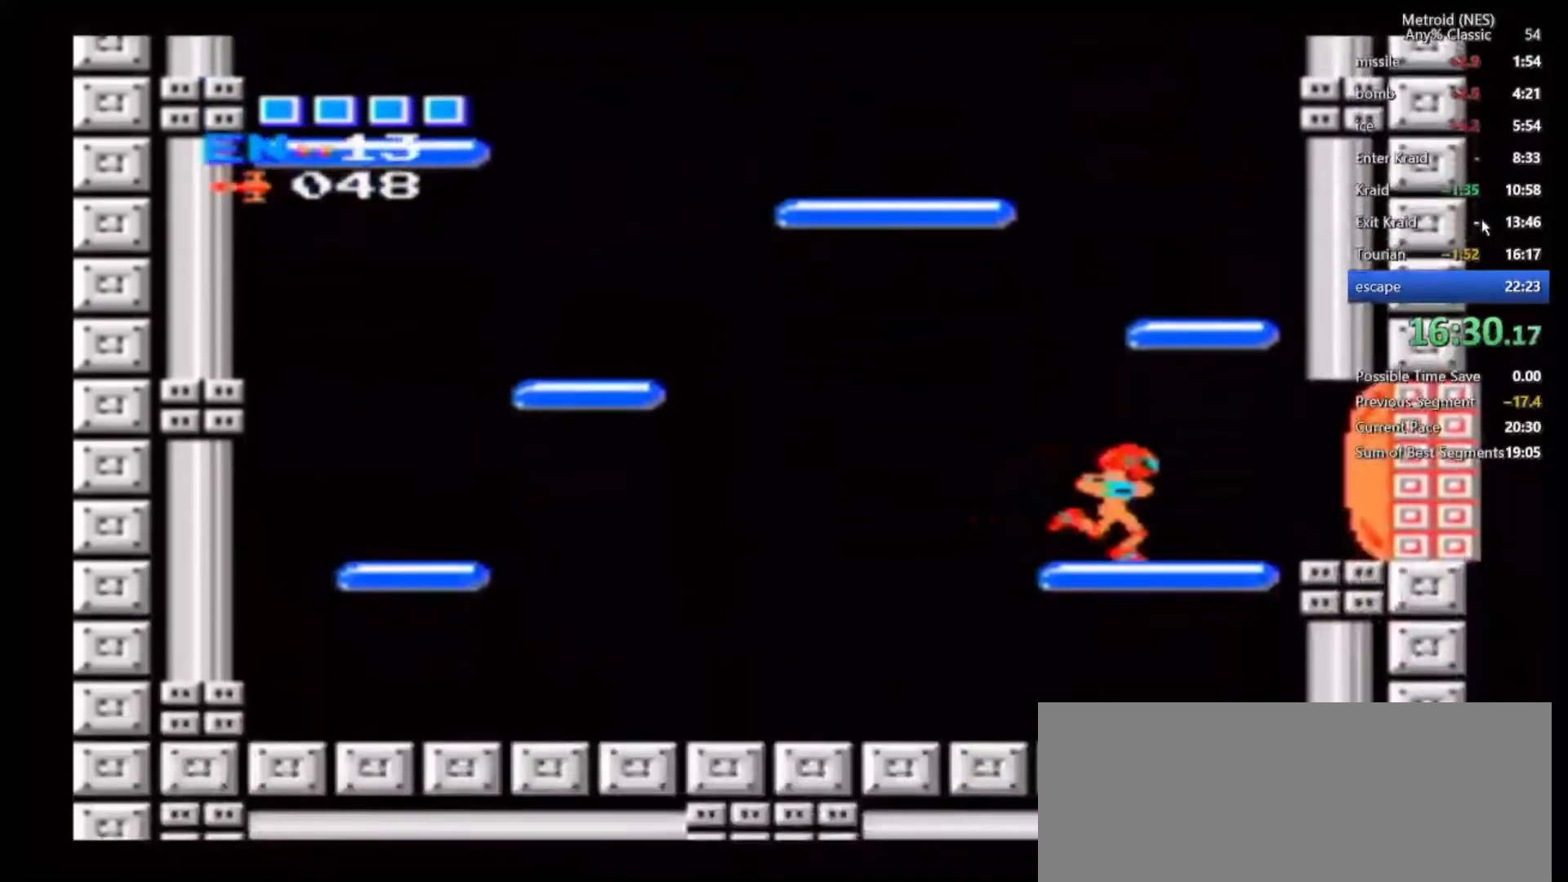
{"dt_ms": 500, "buttons": [], "left_stick": "right", "right_stick": "center"}
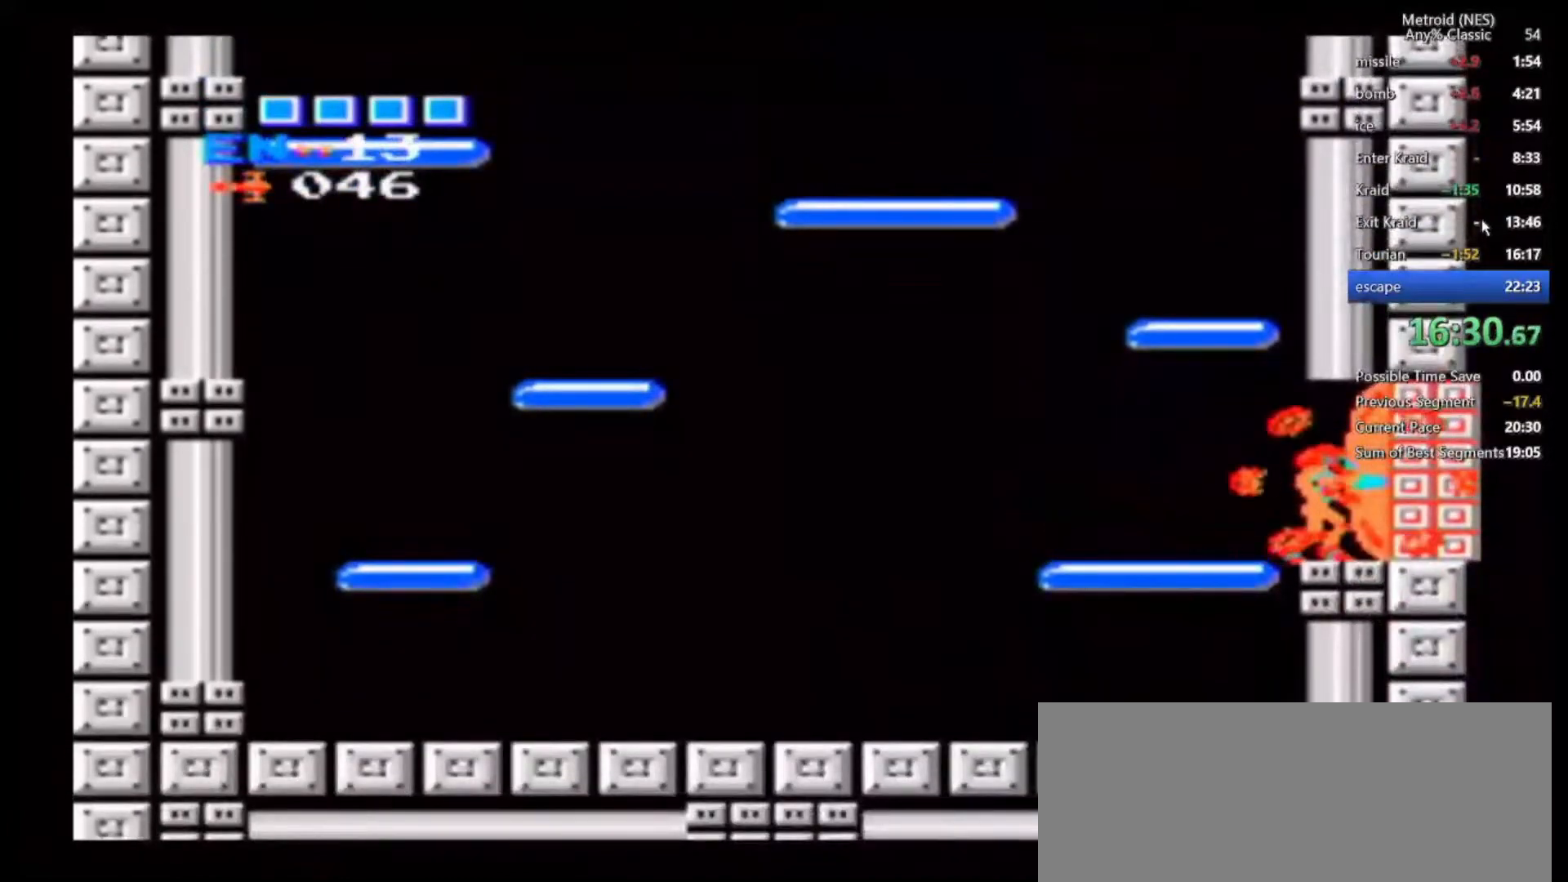
{"dt_ms": 500, "buttons": [], "left_stick": "right", "right_stick": "center", "events": [[50, "A", "down"], [100, "A", "up"], [183, "A", "down"], [350, "A", "up"], [433, "A", "down"], [483, "A", "up"]]}
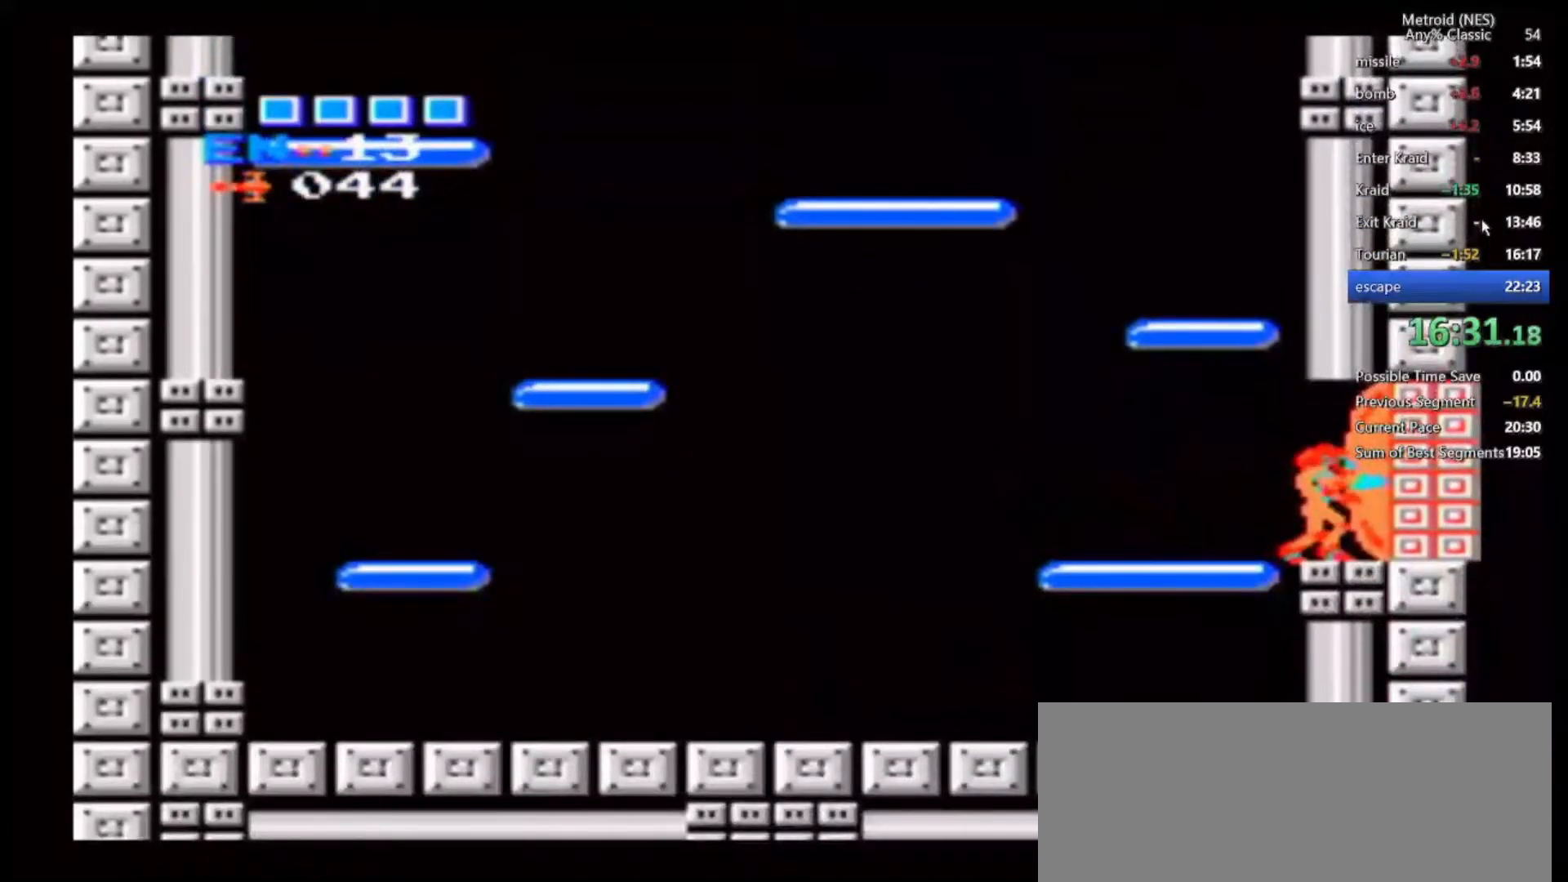
{"dt_ms": 500, "buttons": ["A"], "left_stick": "right", "right_stick": "center", "events": [[33, "A", "down"], [83, "A", "up"], [150, "A", "down"], [200, "A", "up"], [283, "A", "down"], [333, "A", "up"], [400, "A", "down"]]}
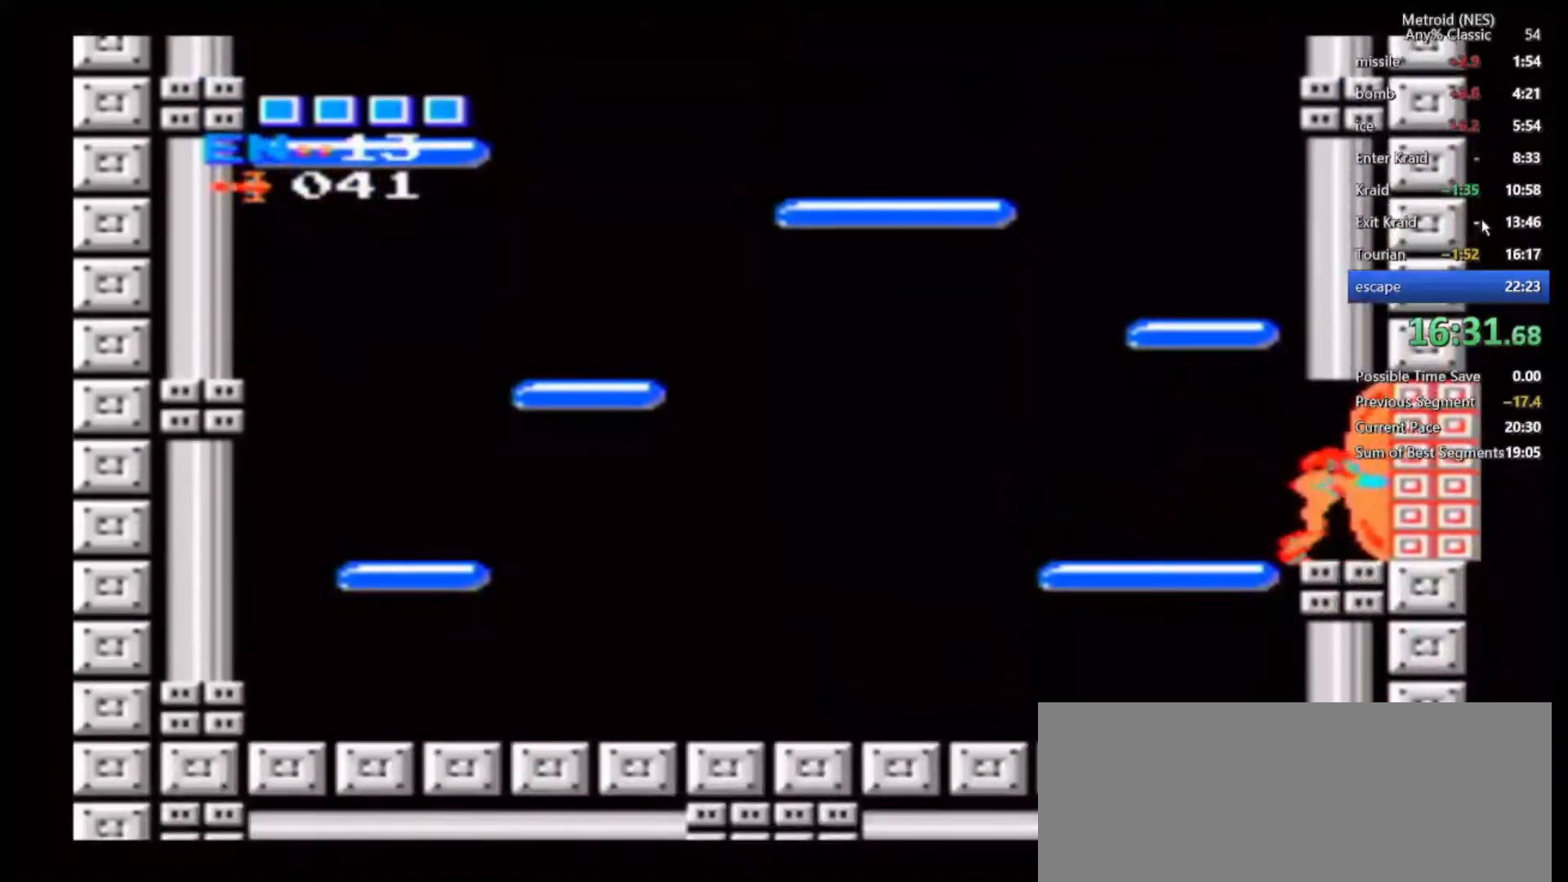
{"dt_ms": 500, "buttons": [], "left_stick": "right", "right_stick": "center", "events": [[67, "A", "up"], [117, "A", "down"], [333, "A", "up"], [383, "A", "down"], [433, "A", "up"]]}
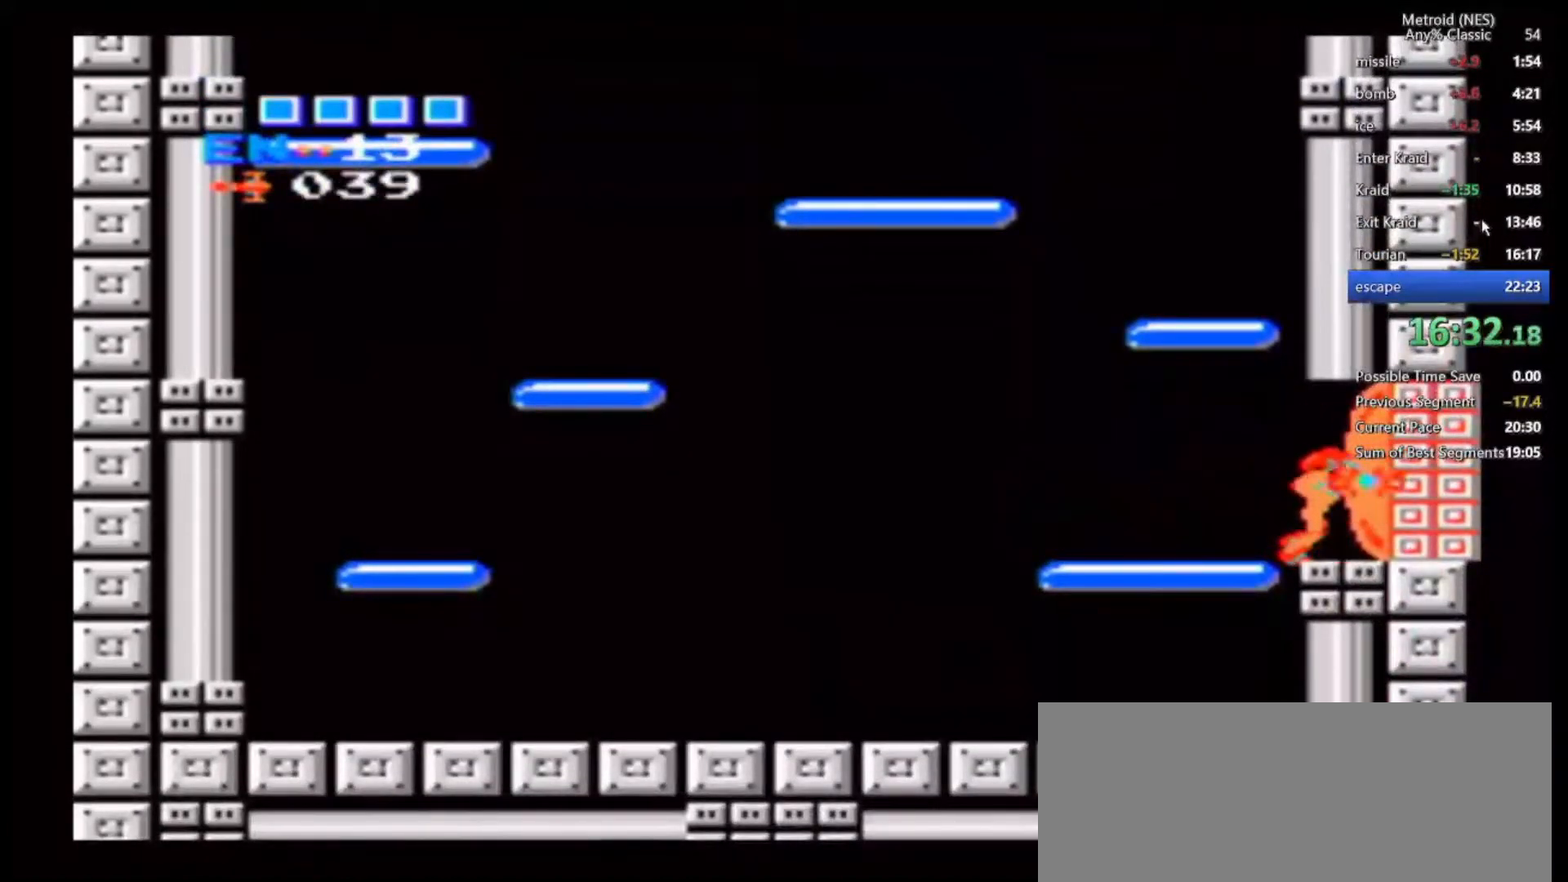
{"dt_ms": 500, "buttons": [], "left_stick": "right", "right_stick": "center", "events": [[133, "A", "down"], [233, "A", "up"]]}
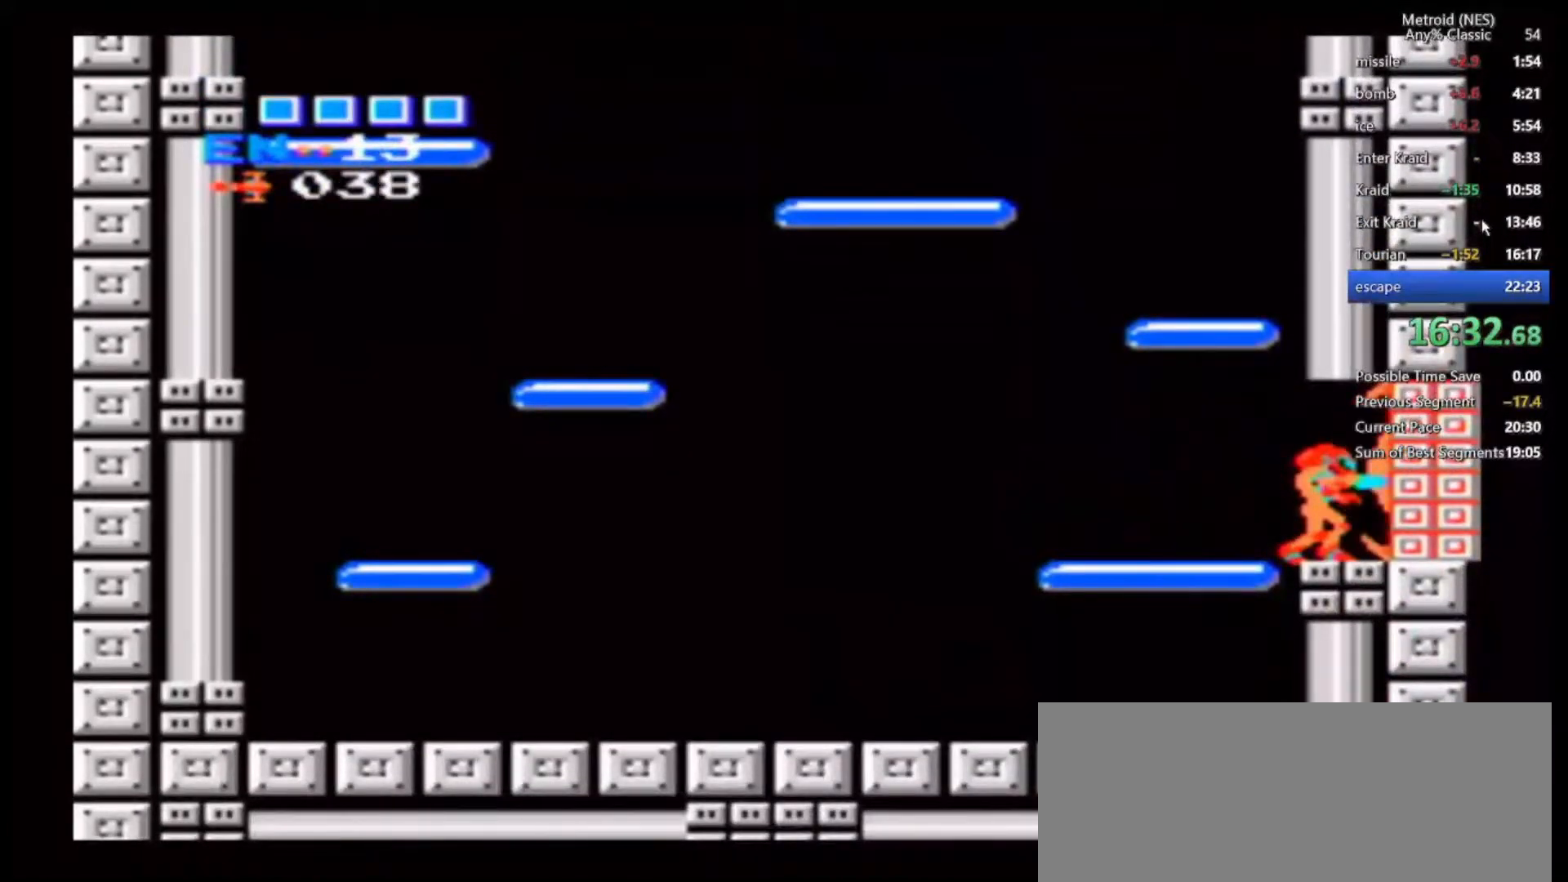
{"dt_ms": 500, "buttons": [], "left_stick": "center", "right_stick": "center", "events": [[17, "Z", "down"], [183, "Z", "up"], [483, "left_stick", "center"]]}
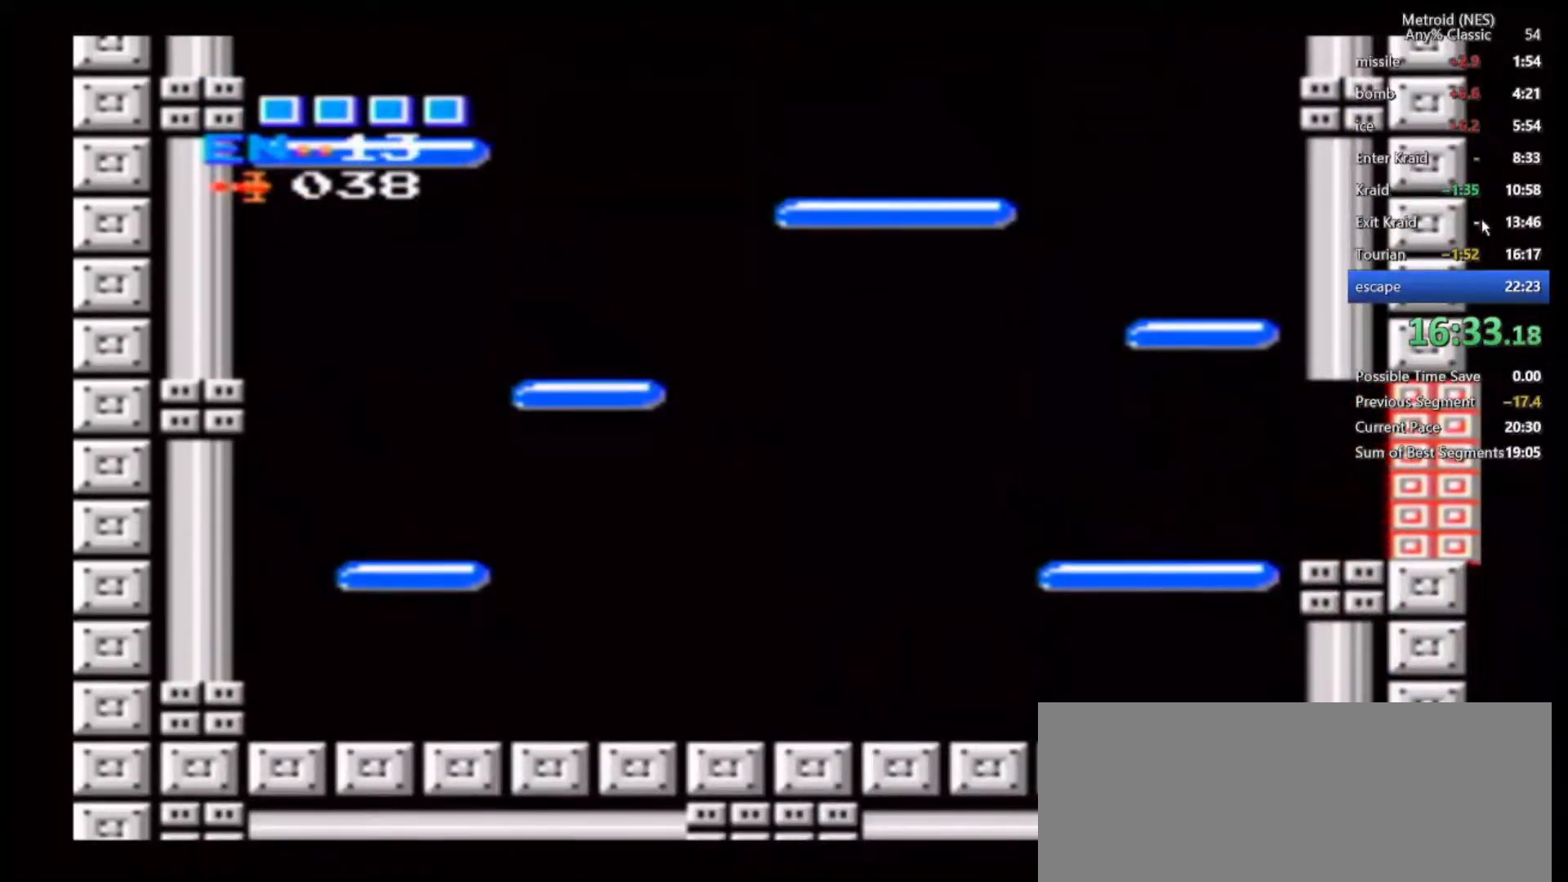
{"dt_ms": 1000, "buttons": [], "left_stick": "center", "right_stick": "center", "events": []}
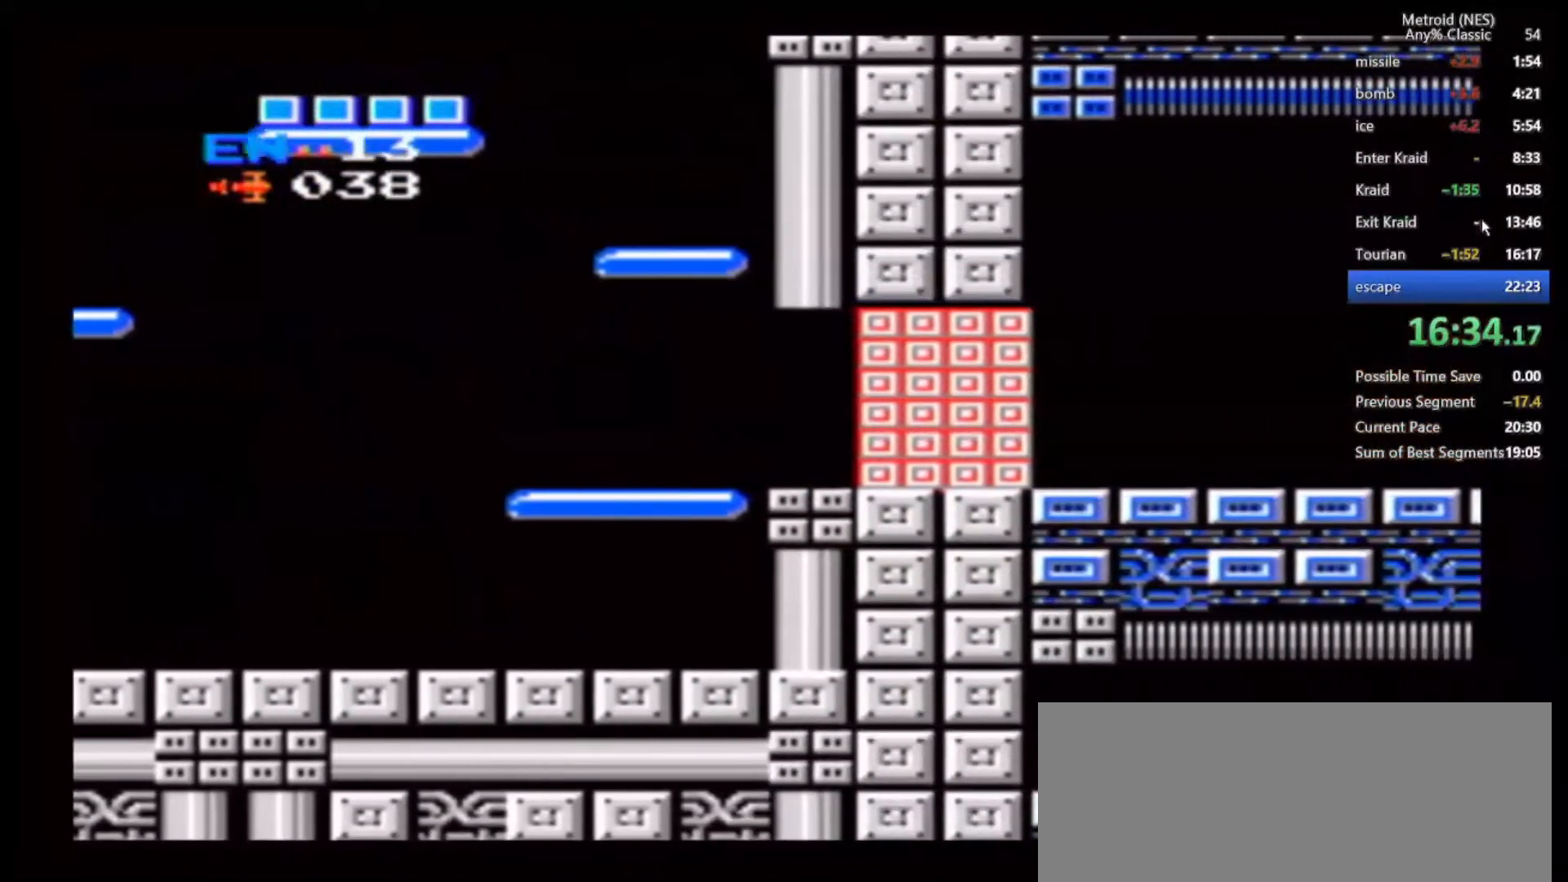
{"dt_ms": 500, "buttons": [], "left_stick": "center", "right_stick": "center", "events": [[183, "left_stick", "right"], [483, "left_stick", "center"]]}
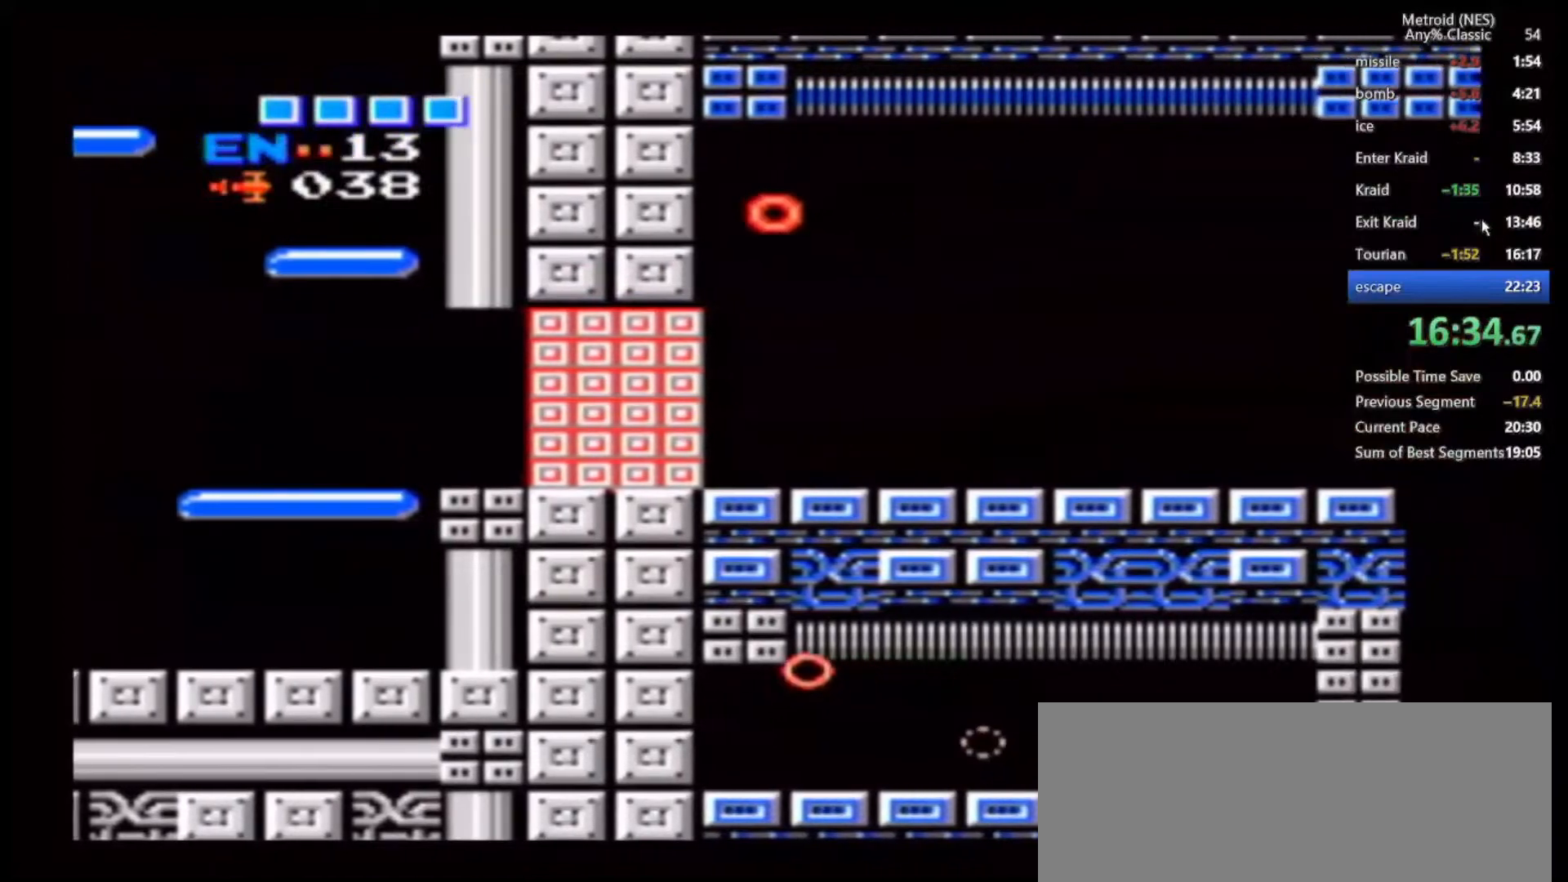
{"dt_ms": 500, "buttons": [], "left_stick": "right", "right_stick": "center", "events": [[133, "left_stick", "right"]]}
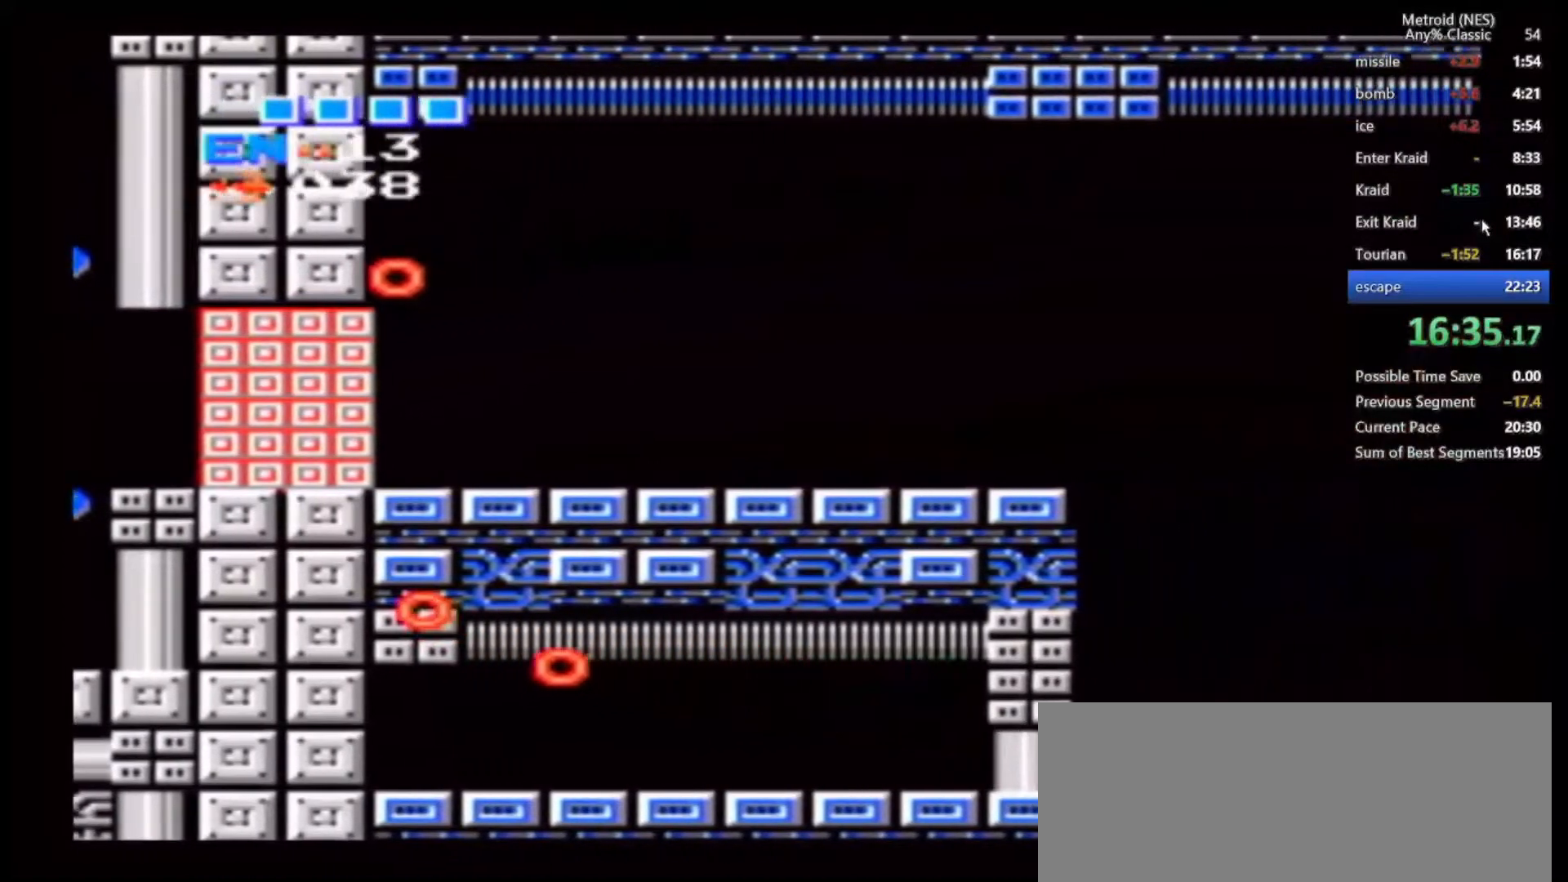
{"dt_ms": 500, "buttons": [], "left_stick": "right", "right_stick": "center", "events": []}
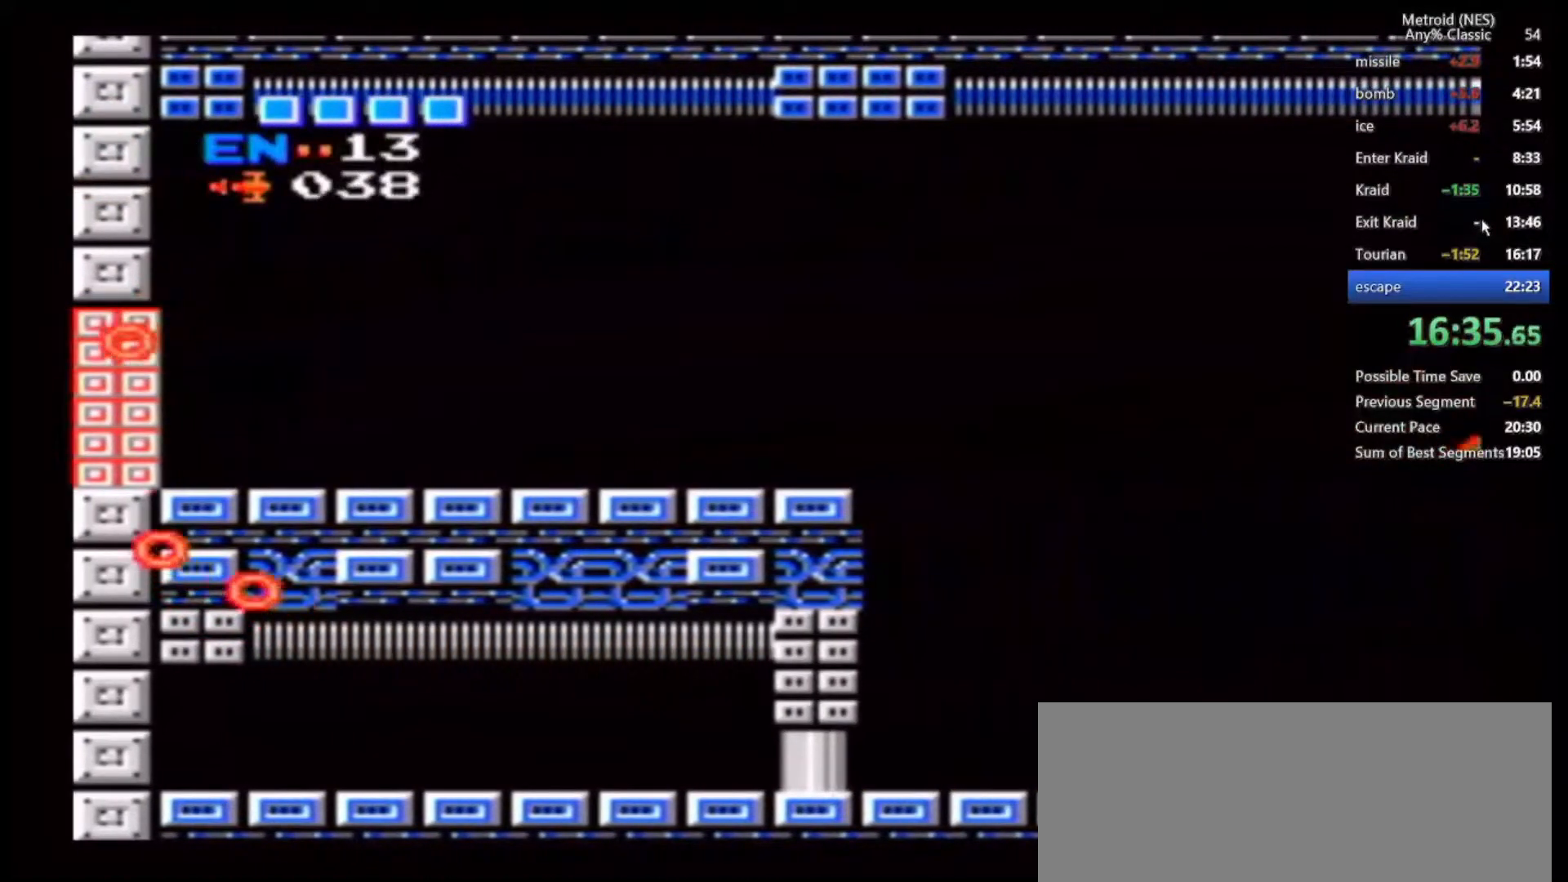
{"dt_ms": 500, "buttons": [], "left_stick": "right", "right_stick": "center", "events": []}
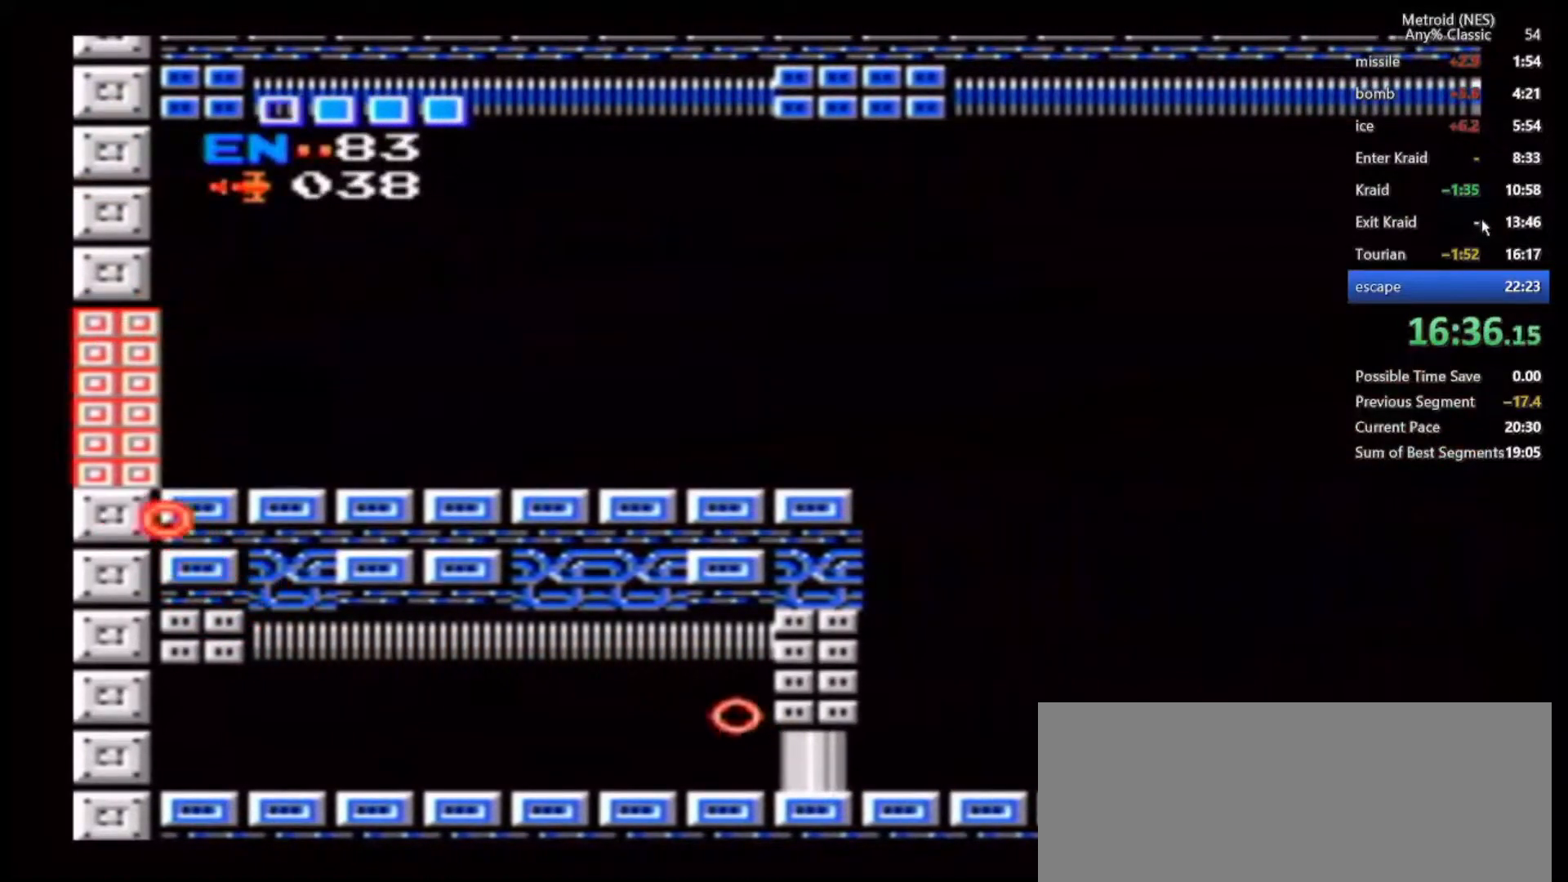
{"dt_ms": 500, "buttons": [], "left_stick": "right", "right_stick": "center", "events": []}
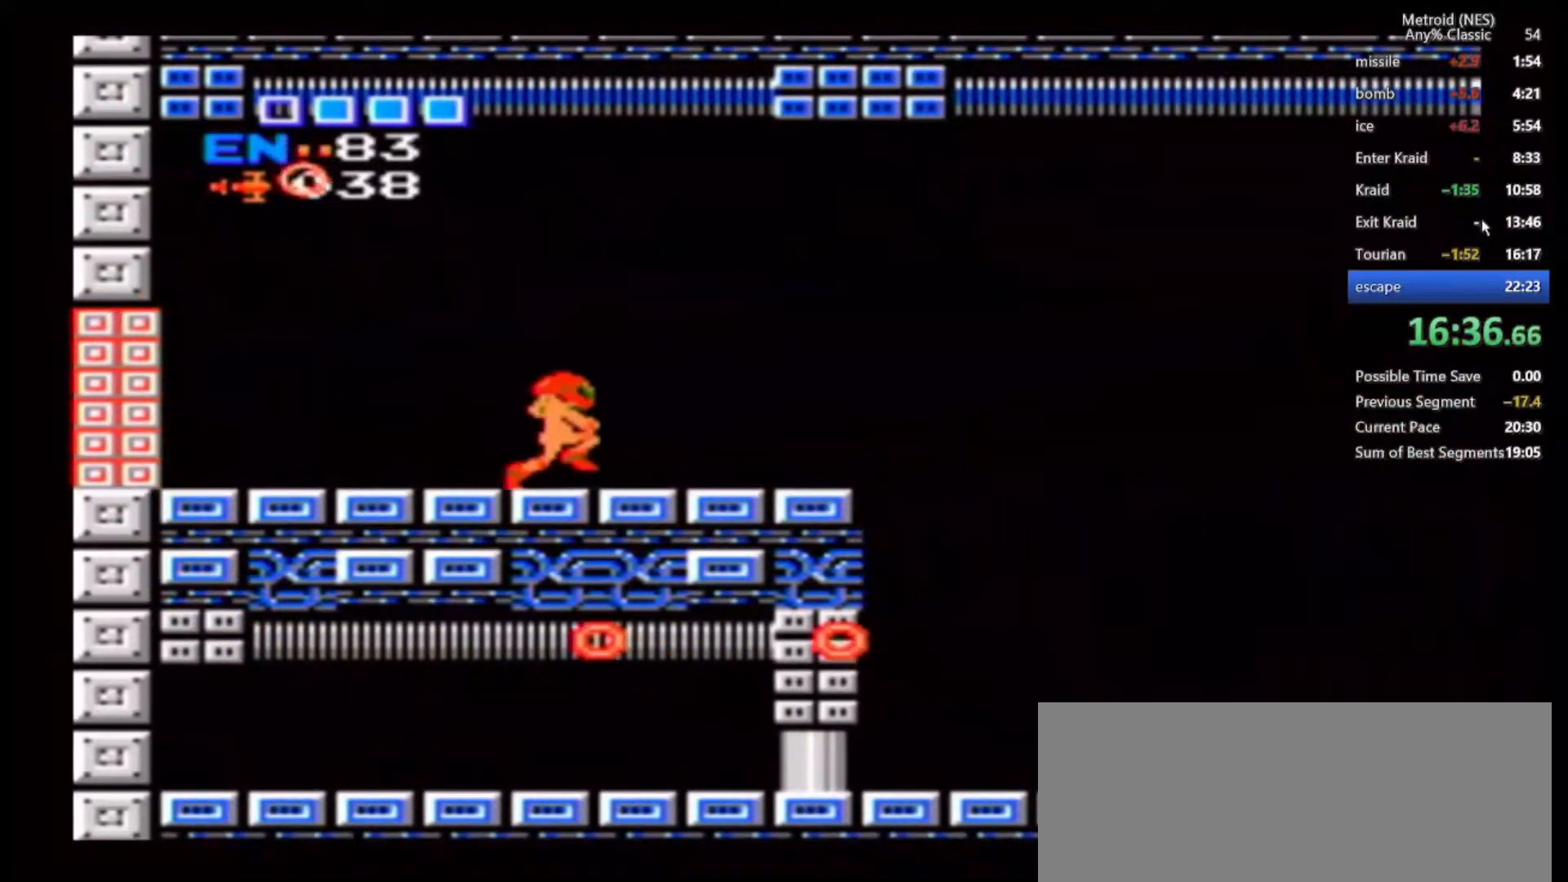
{"dt_ms": 500, "buttons": [], "left_stick": "right", "right_stick": "center", "events": []}
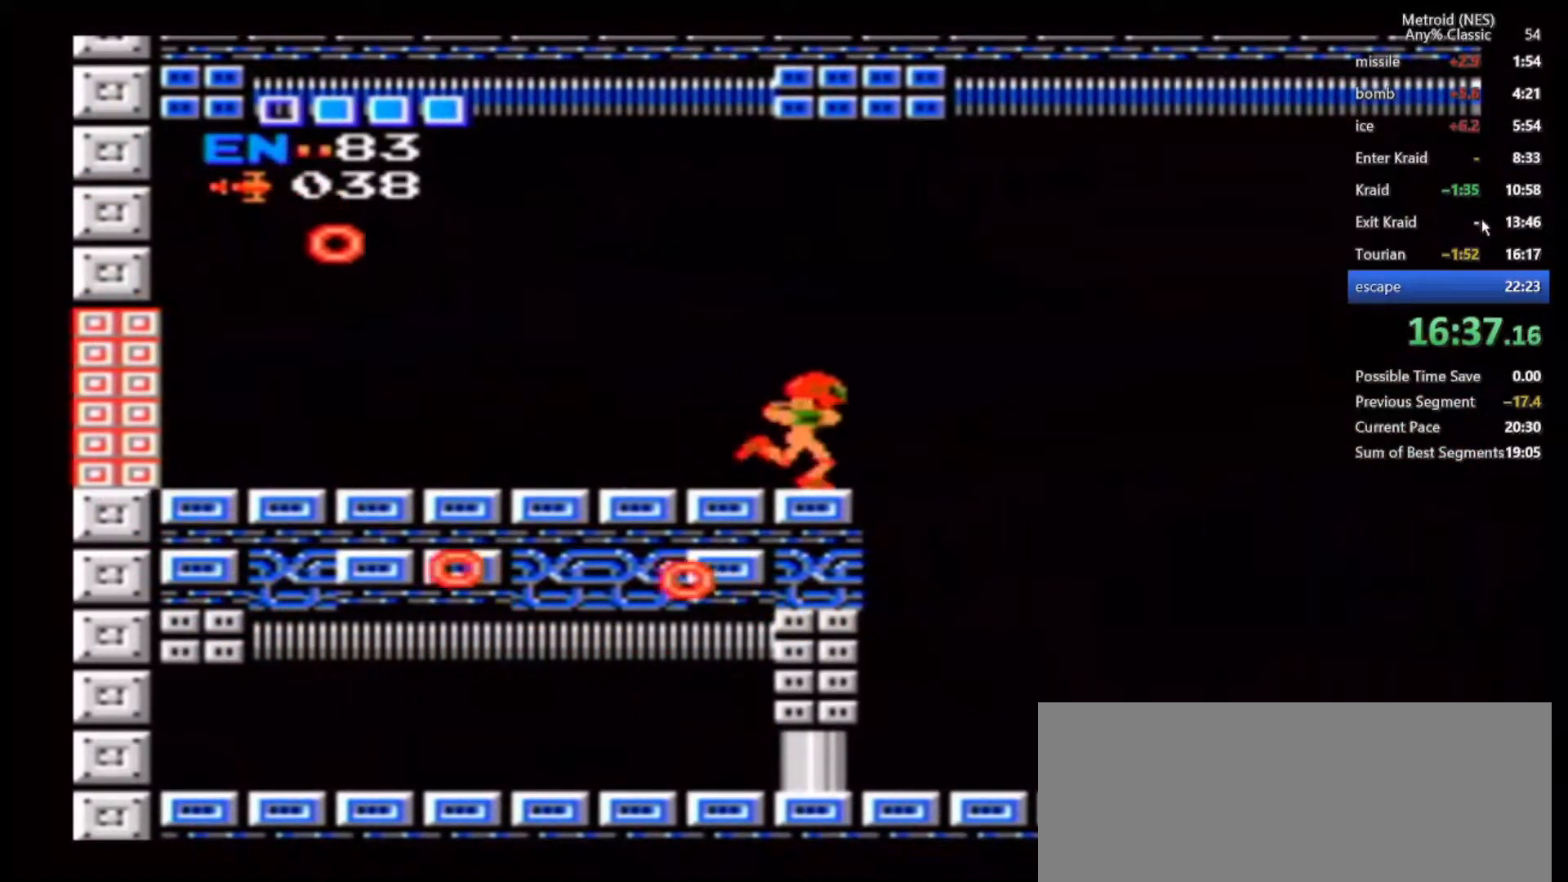
{"dt_ms": 500, "buttons": [], "left_stick": "right", "right_stick": "center", "events": []}
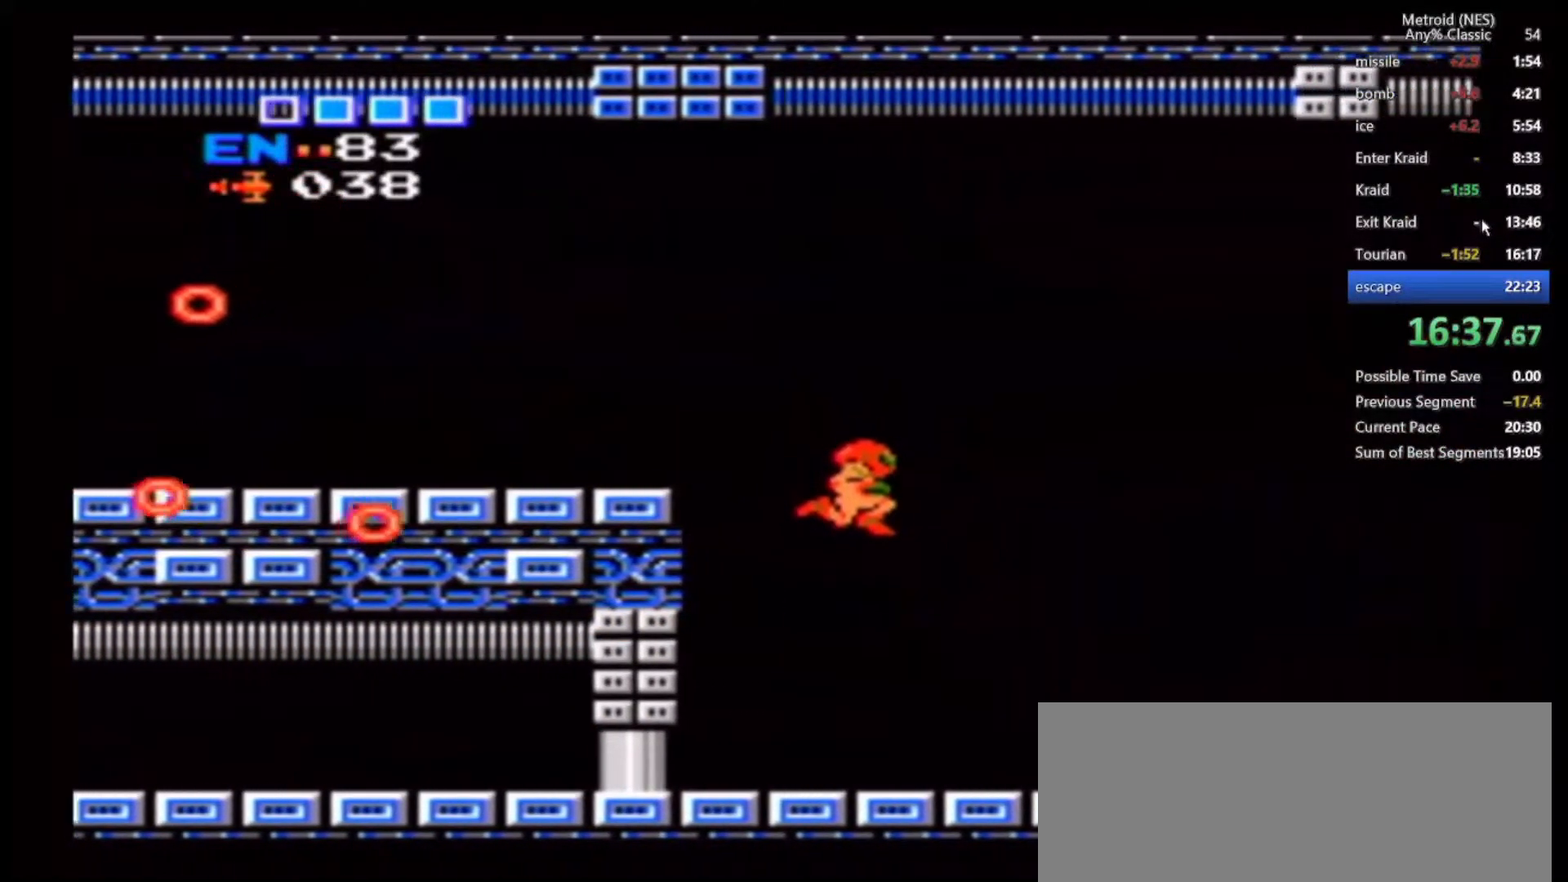
{"dt_ms": 500, "buttons": [], "left_stick": "right", "right_stick": "center", "events": []}
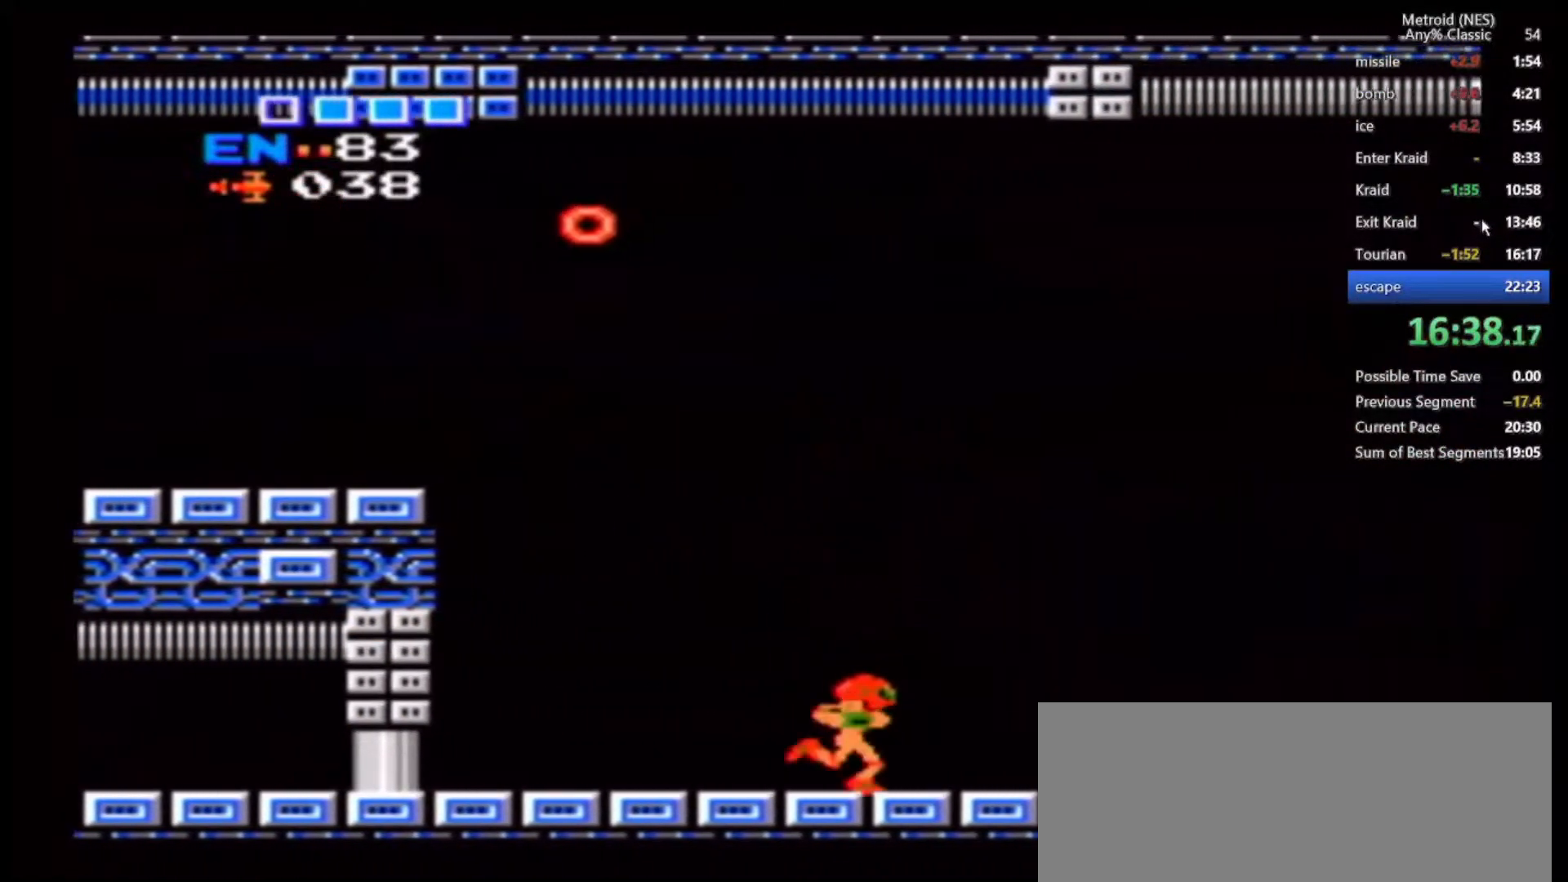
{"dt_ms": 500, "buttons": ["B"], "left_stick": "right", "right_stick": "center", "events": [[250, "B", "down"]]}
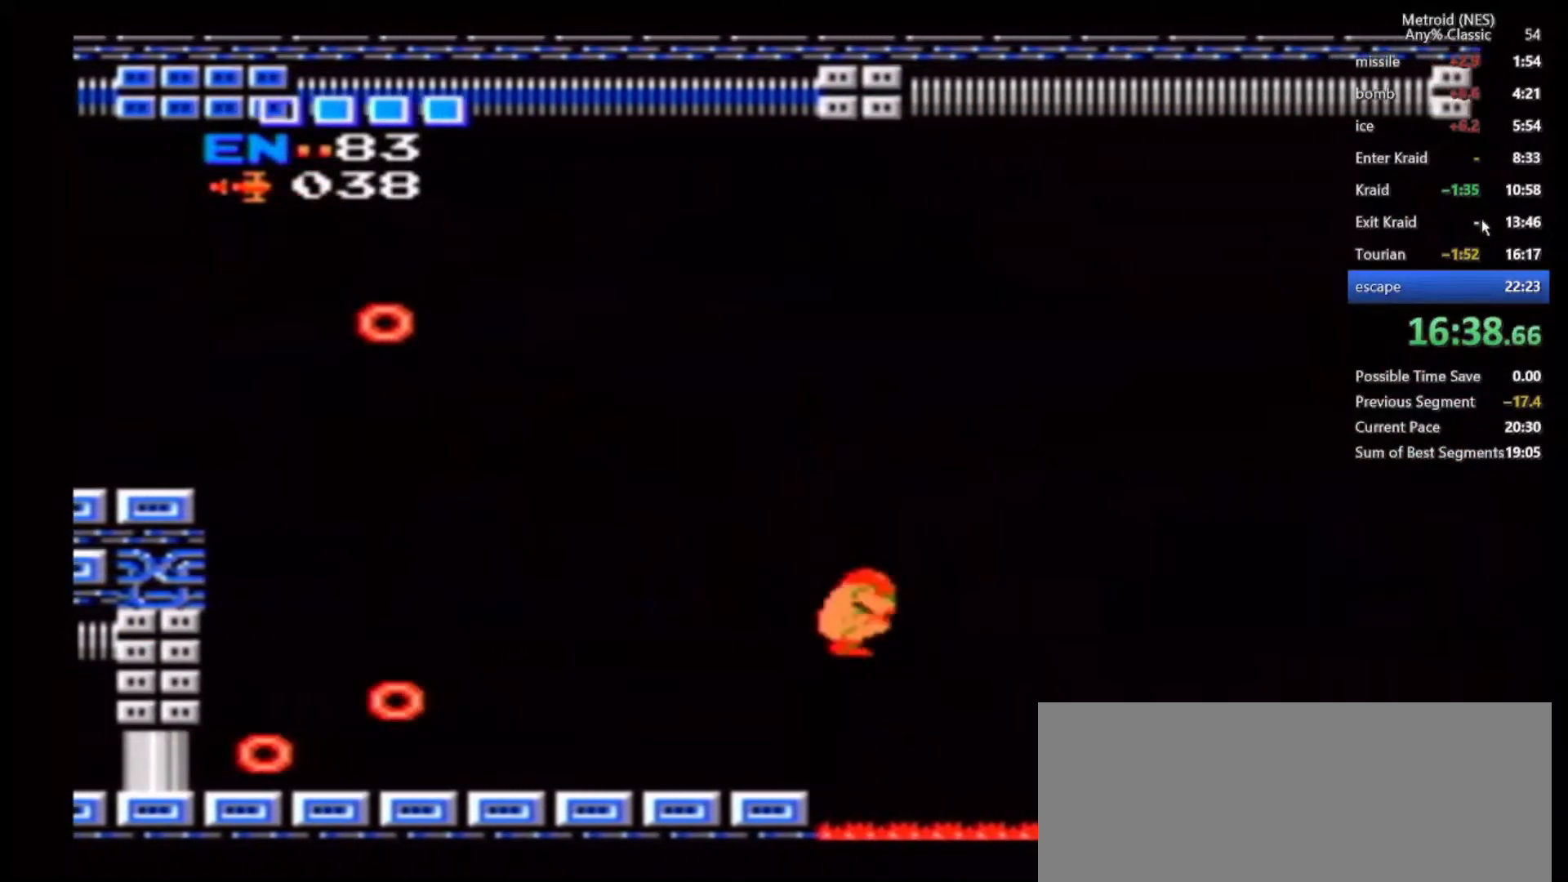
{"dt_ms": 500, "buttons": [], "left_stick": "right", "right_stick": "center", "events": [[50, "B", "up"]]}
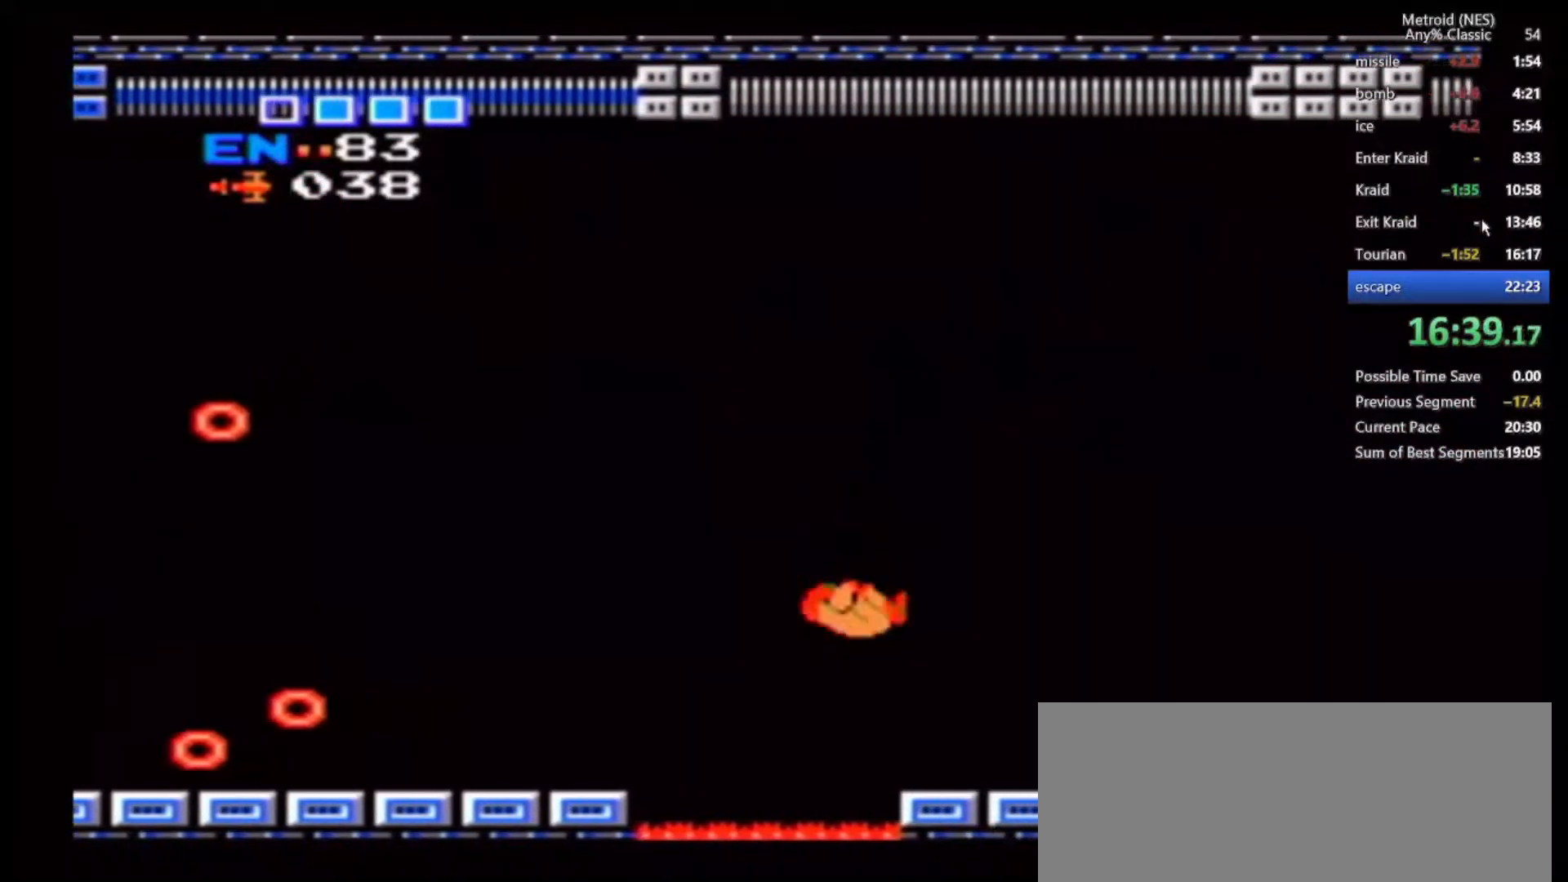
{"dt_ms": 500, "buttons": [], "left_stick": "right", "right_stick": "center", "events": []}
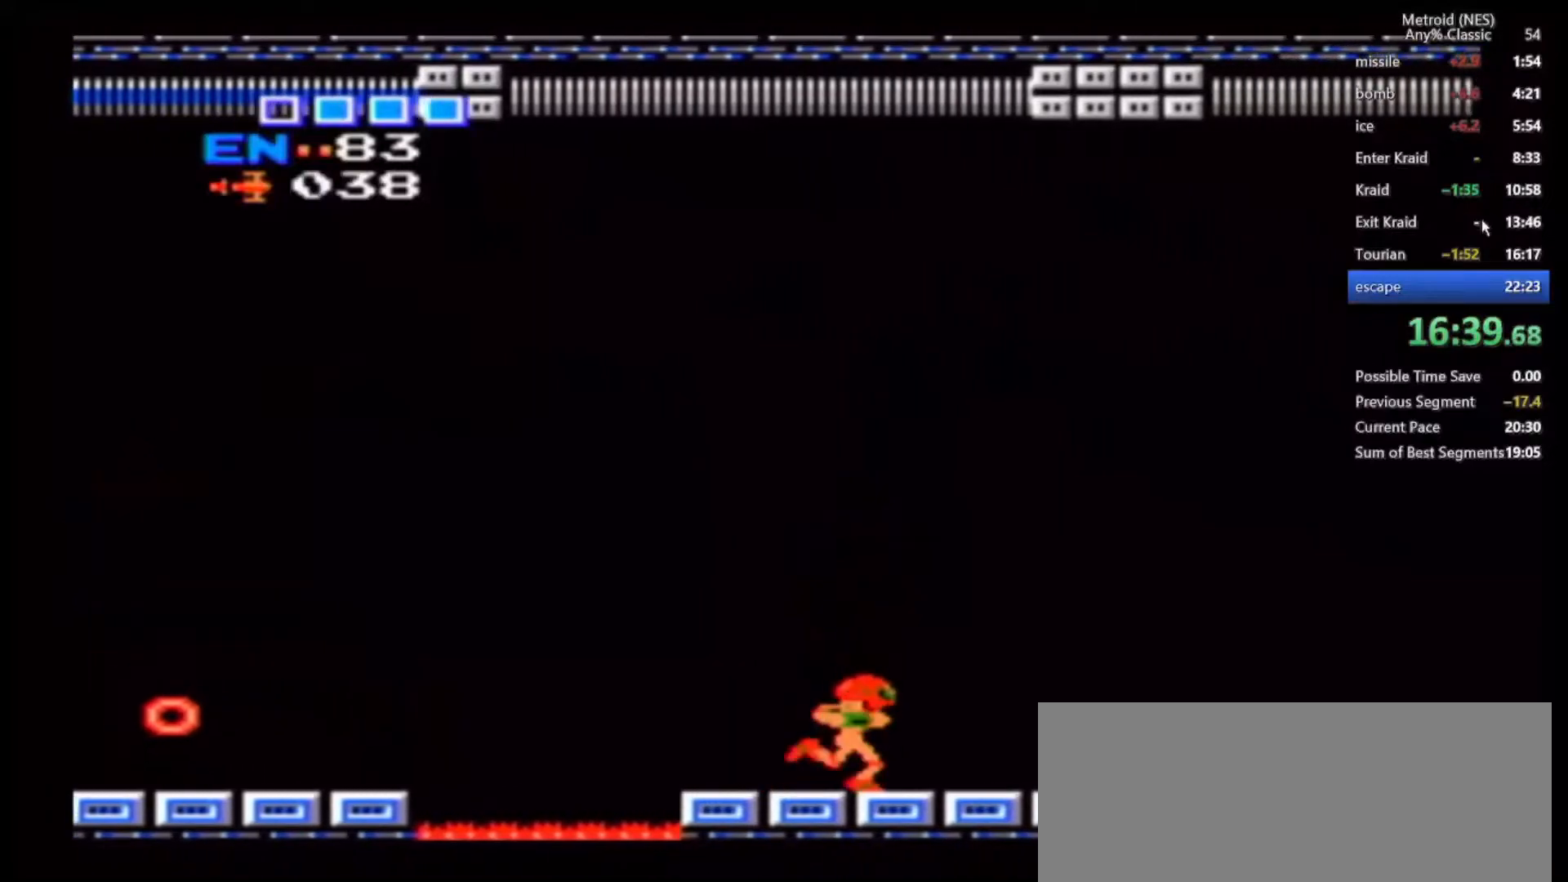
{"dt_ms": 500, "buttons": ["B"], "left_stick": "right", "right_stick": "center", "events": [[400, "B", "down"]]}
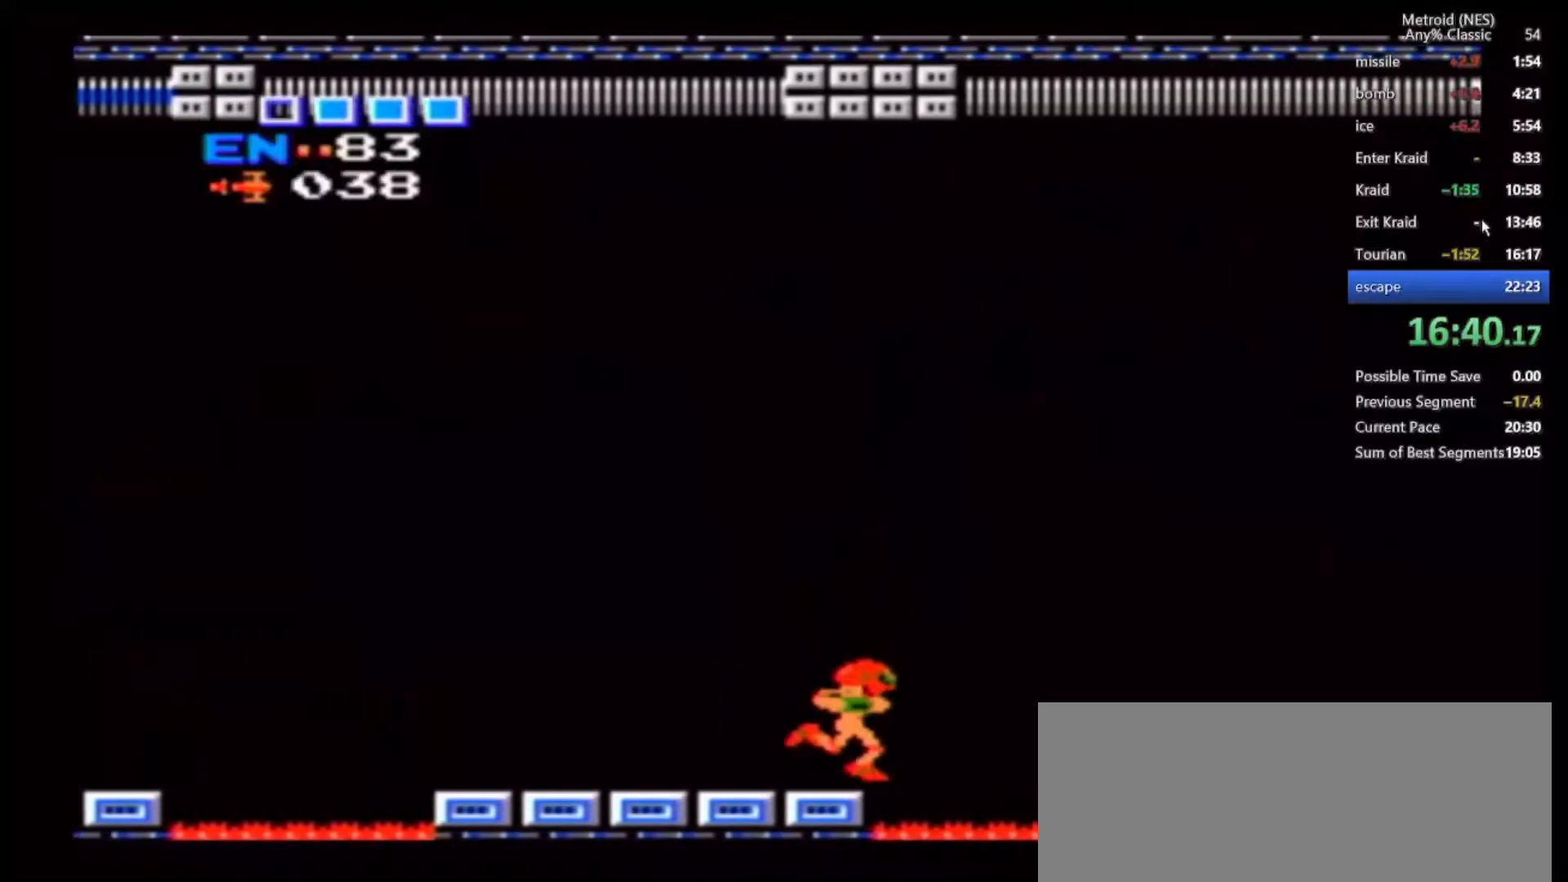
{"dt_ms": 500, "buttons": [], "left_stick": "right", "right_stick": "center", "events": [[350, "B", "up"]]}
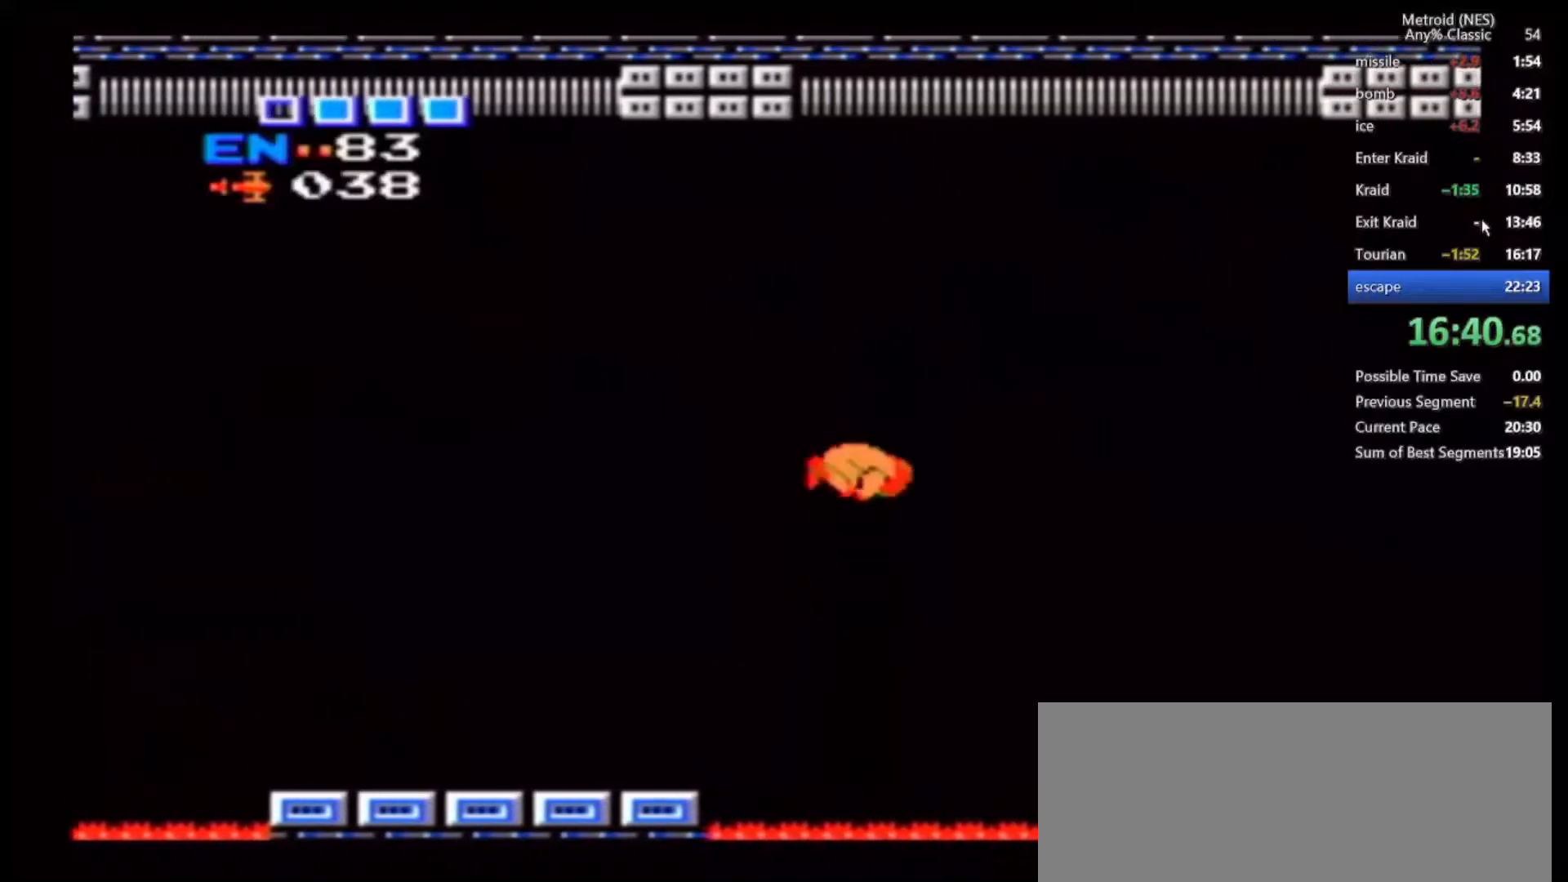
{"dt_ms": 500, "buttons": [], "left_stick": "right", "right_stick": "center", "events": []}
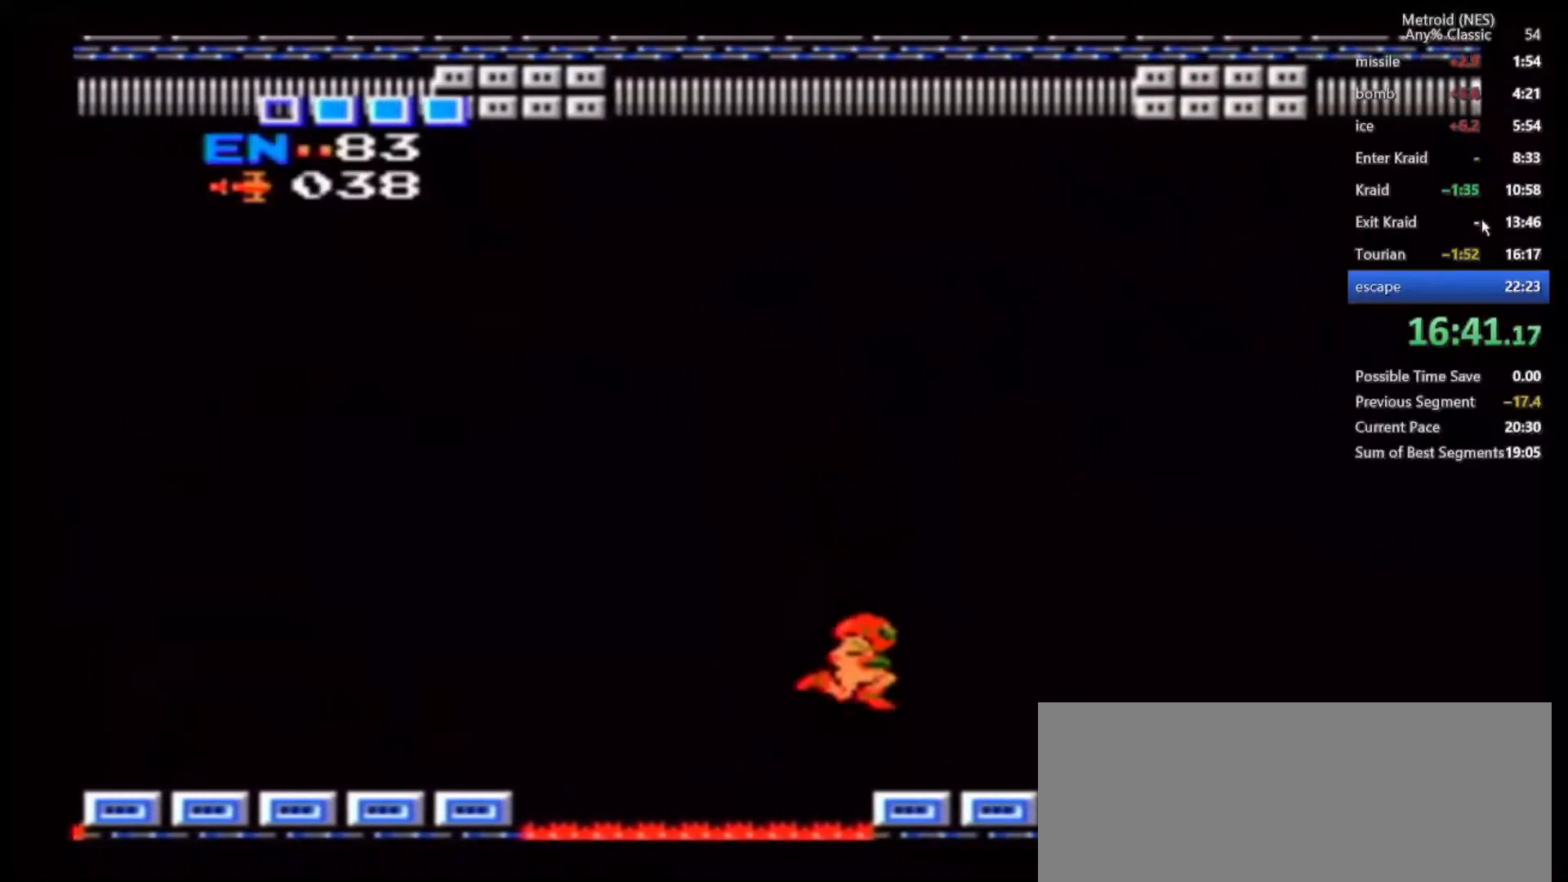
{"dt_ms": 500, "buttons": [], "left_stick": "right", "right_stick": "center", "events": []}